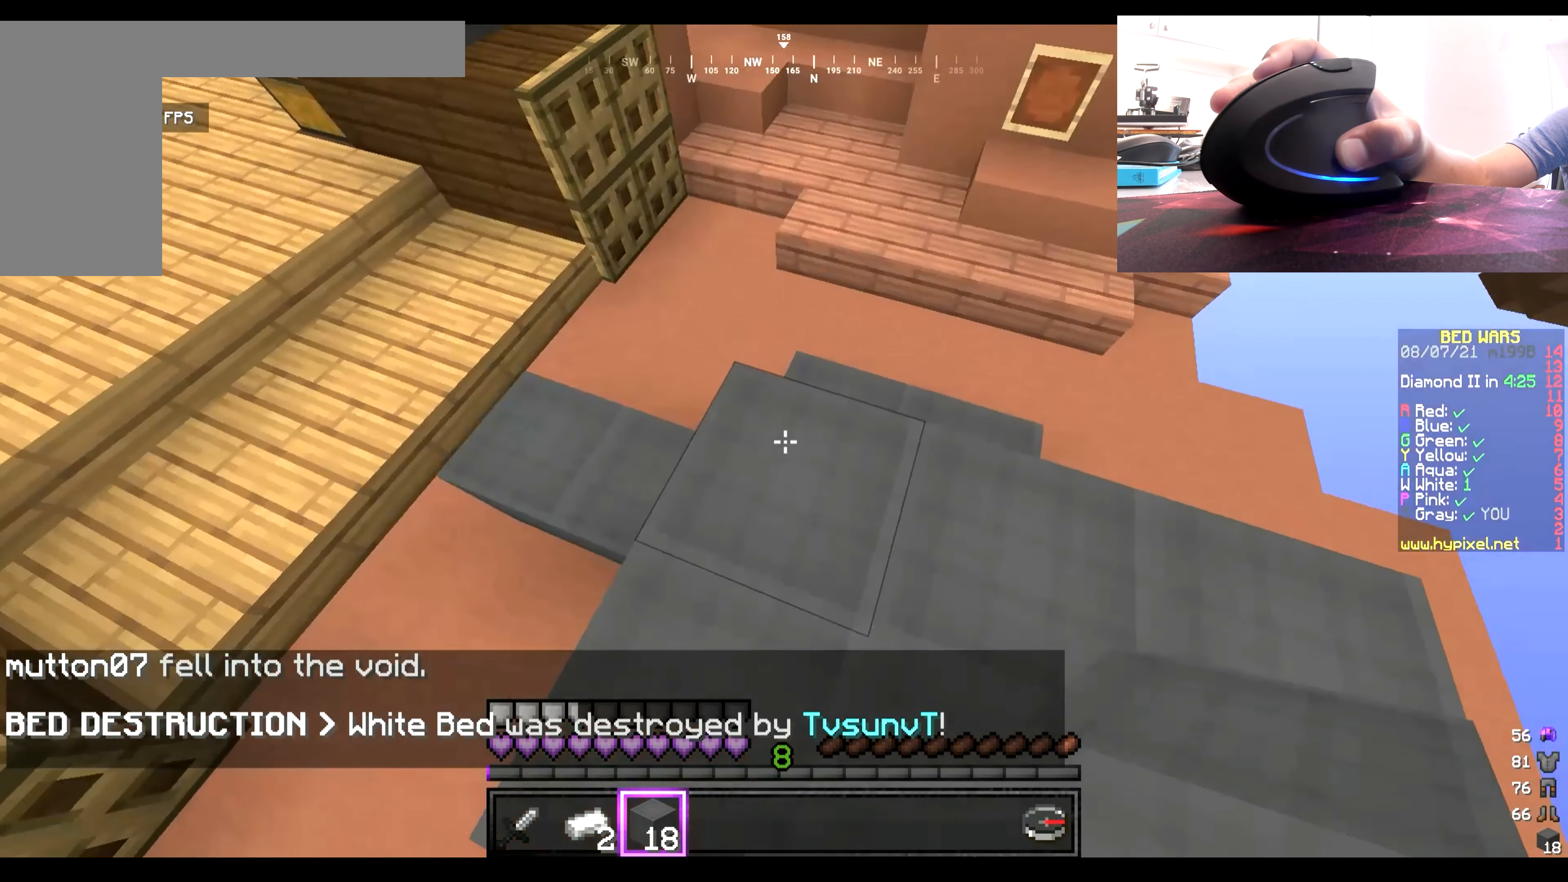
Gameplay with keyboard and mouse; each line is a JSON object with the keys and mouse buttons held at the frame after it. "events" lists presses ("down") and releases ("up") of "a", "d", "s", "w", "mouse_left" and "mouse_right" between this image and that frame as [ms after this image, input, new state], when the widget could be followed in between. "mouse_left", "mouse_right" = the "left", "right" buttons of the "mouse" list. No other keys are recorded. Fast repeated clicks can show as one long hold. Mouse movement is not recorded.
{"keys": [], "mouse": ["right"], "events": [[216, "mouse_right", "down"]]}
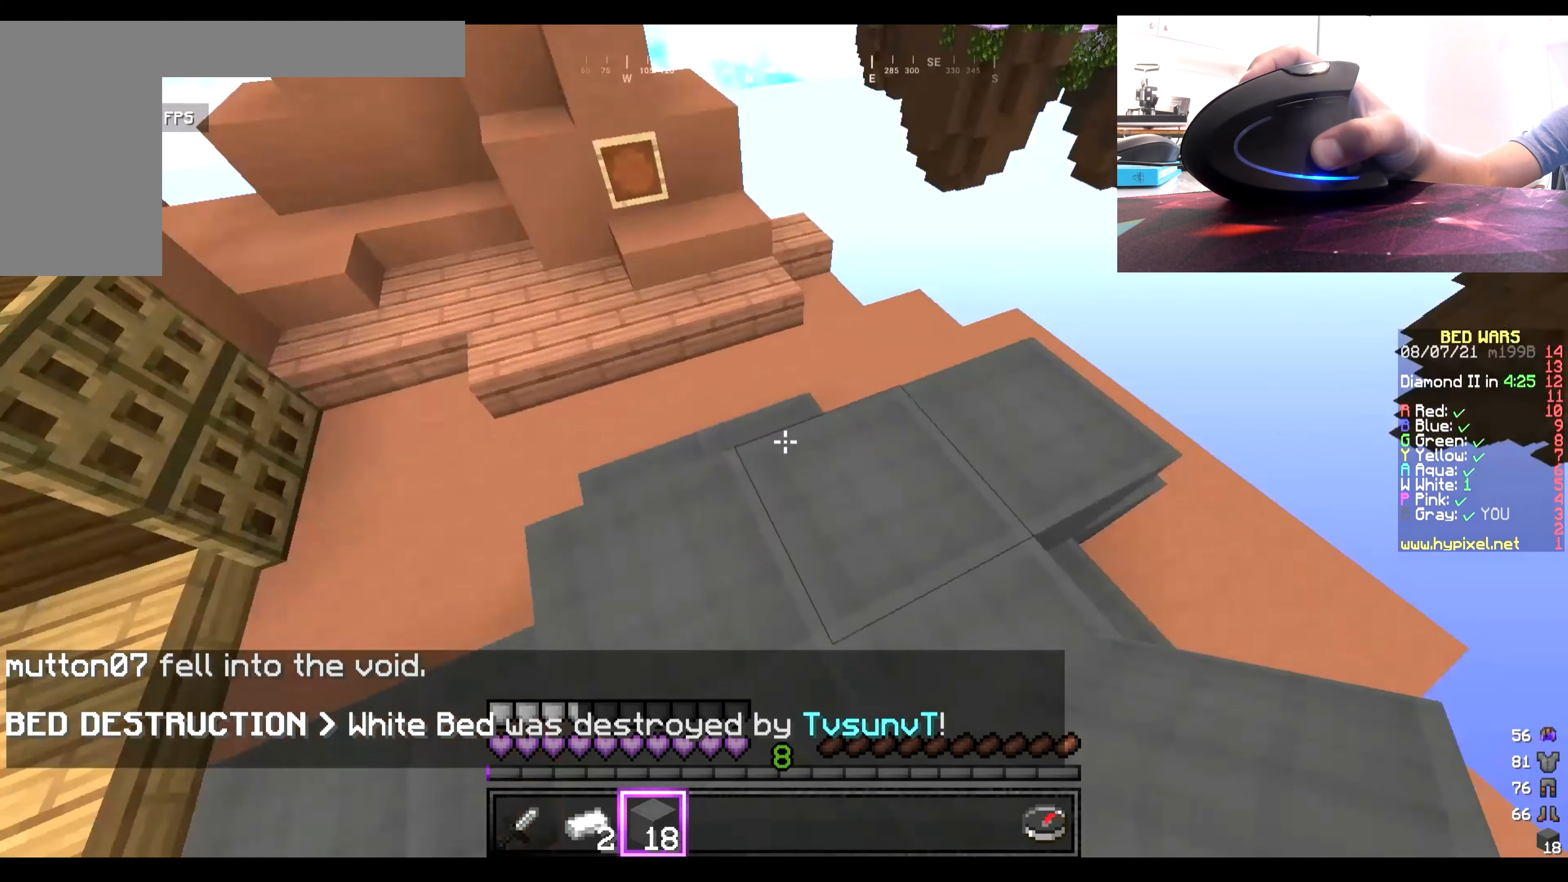
{"keys": [], "mouse": [], "events": [[150, "mouse_right", "up"]]}
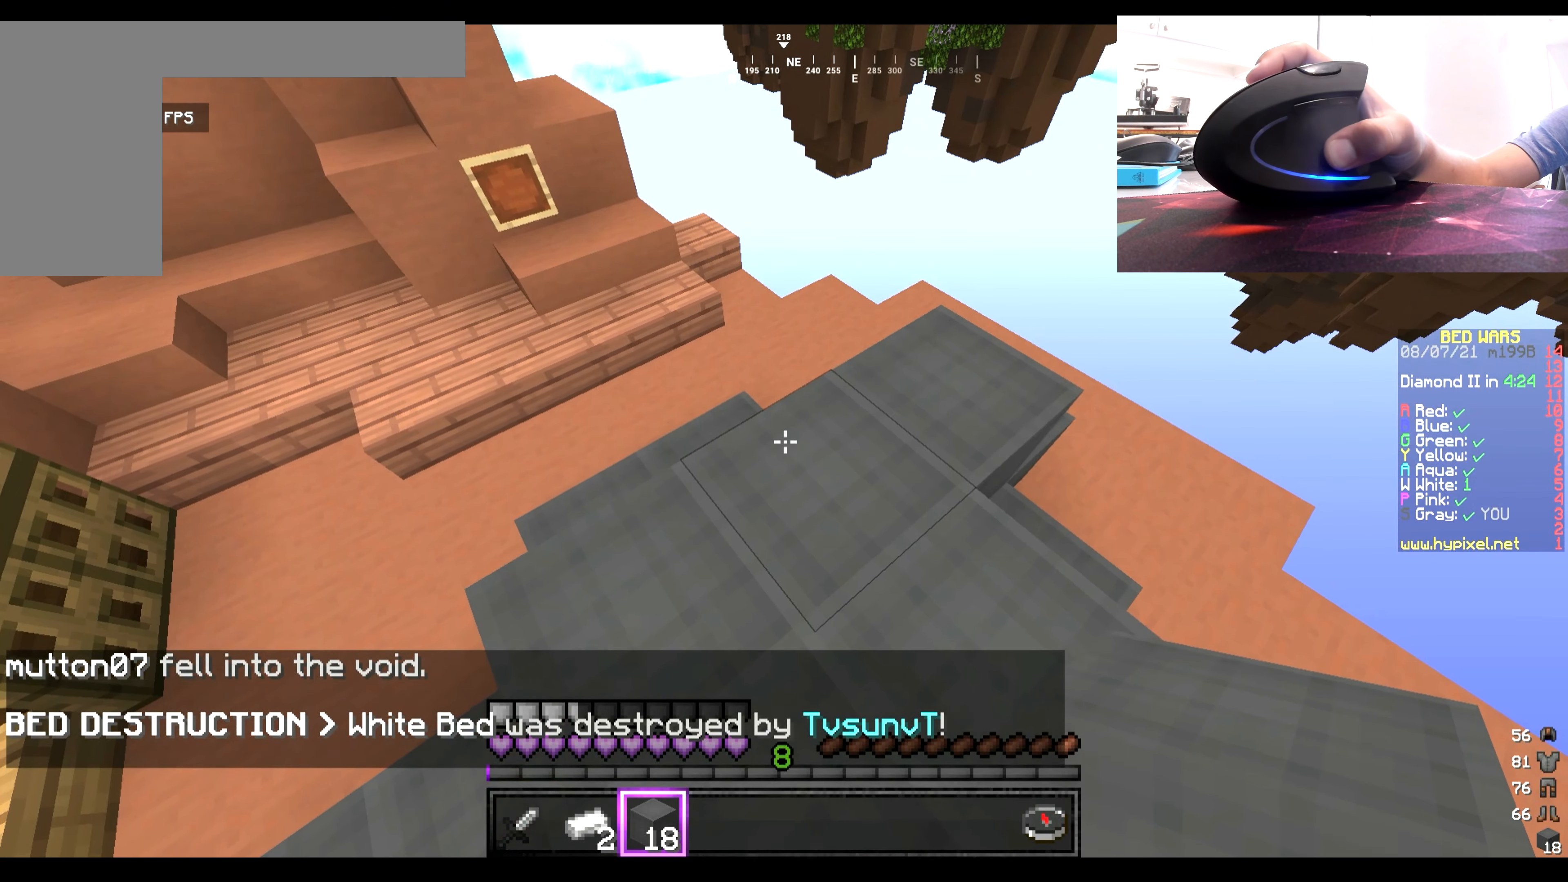
{"keys": [], "mouse": [], "events": [[17, "d", "down"], [183, "d", "up"]]}
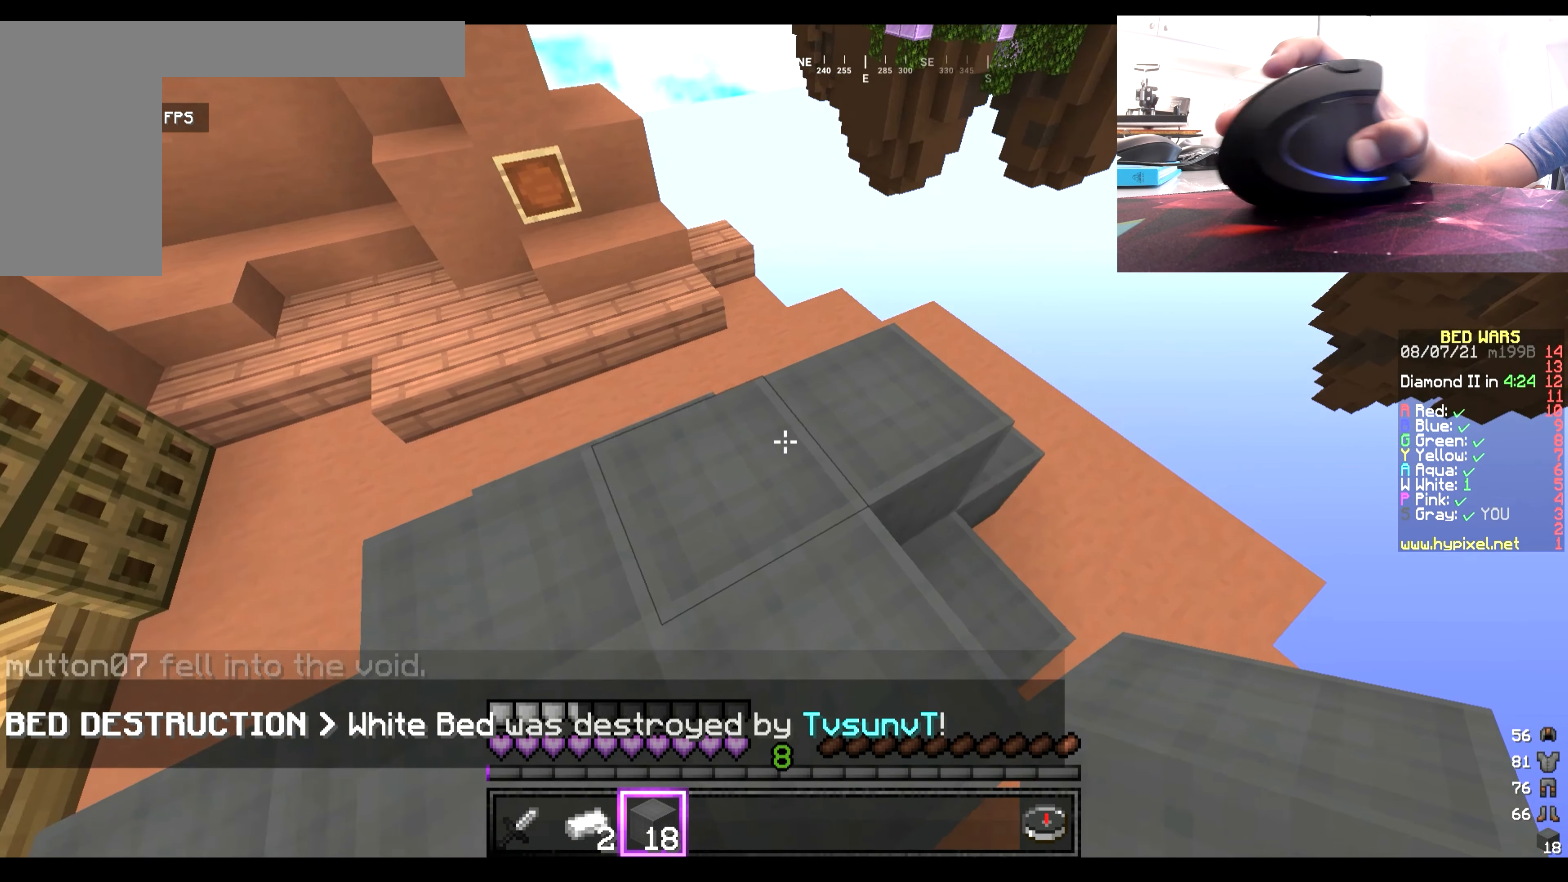
{"keys": [], "mouse": ["right"], "events": [[50, "s", "down"], [217, "s", "up"], [450, "mouse_right", "down"]]}
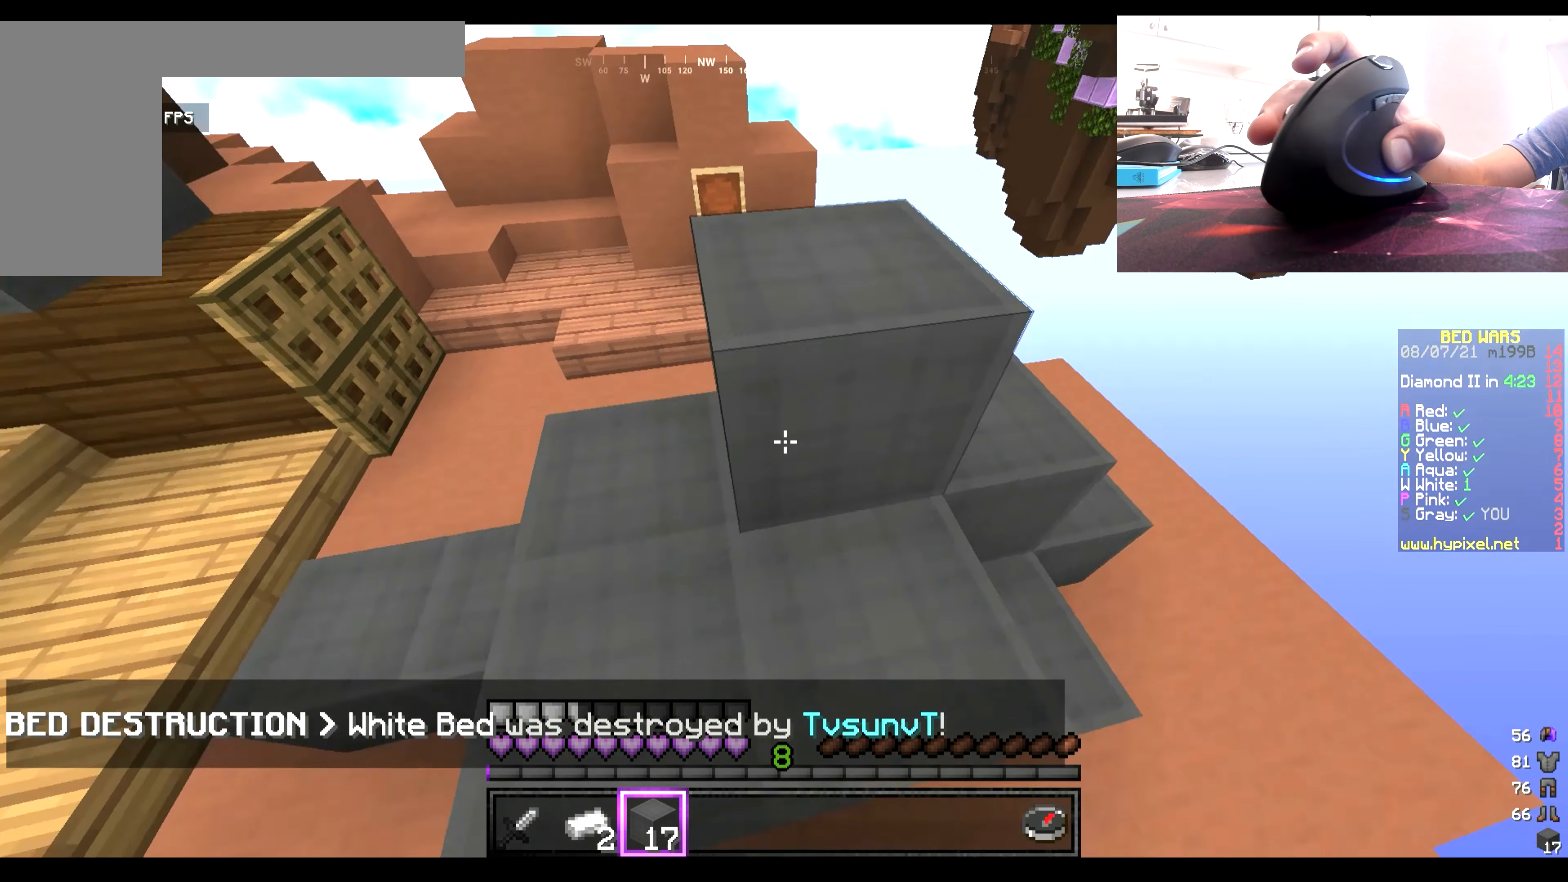
{"keys": [], "mouse": ["right"], "events": [[217, "mouse_right", "up"], [317, "mouse_right", "down"]]}
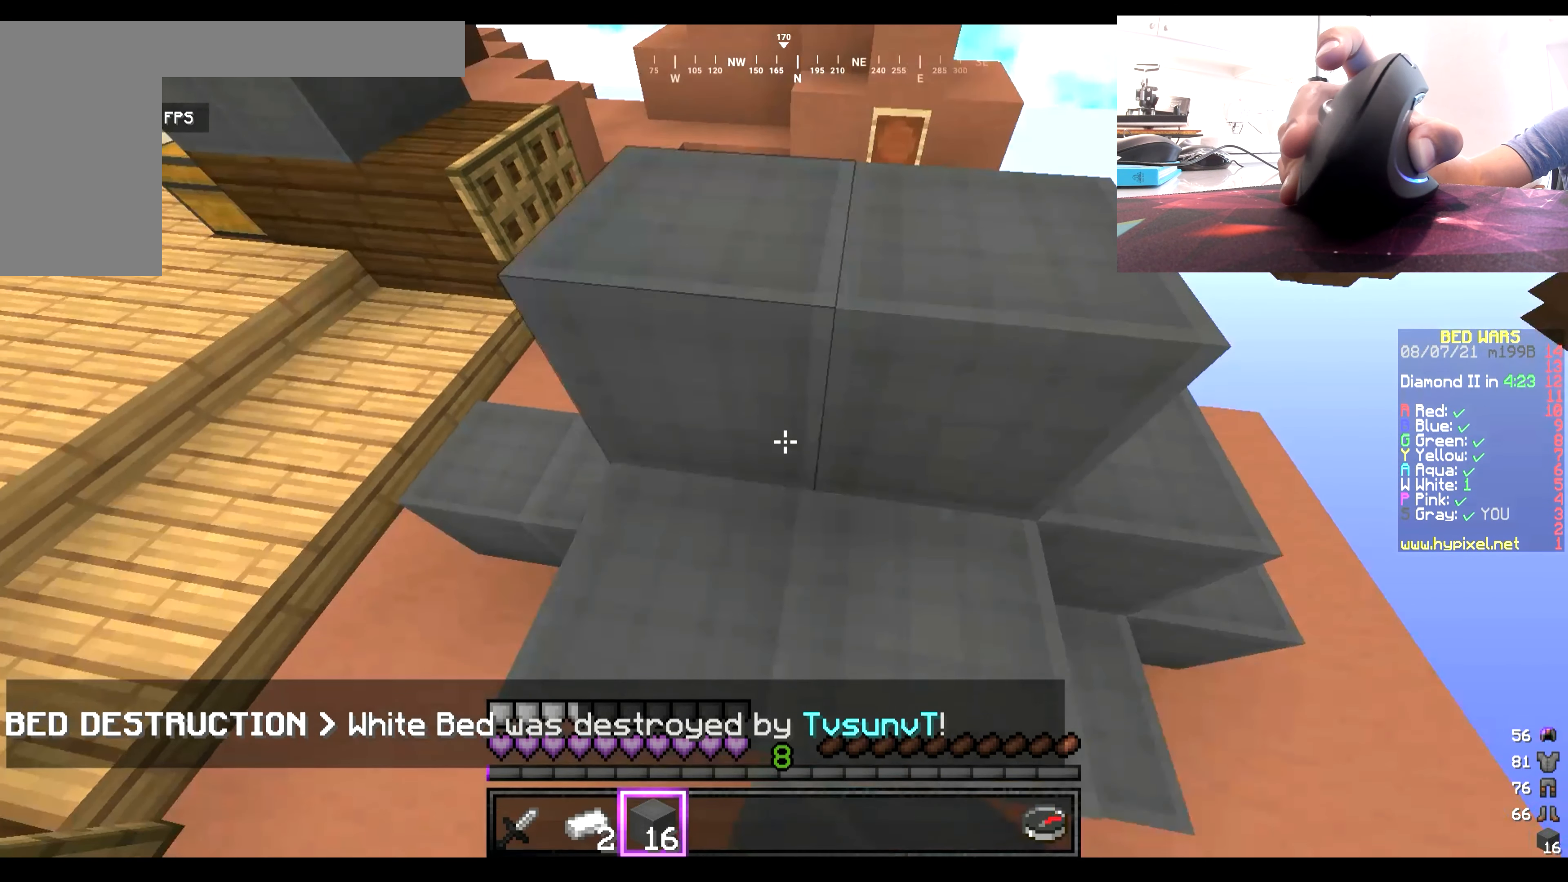
{"keys": ["w"], "mouse": [], "events": [[17, "mouse_right", "up"], [83, "w", "down"]]}
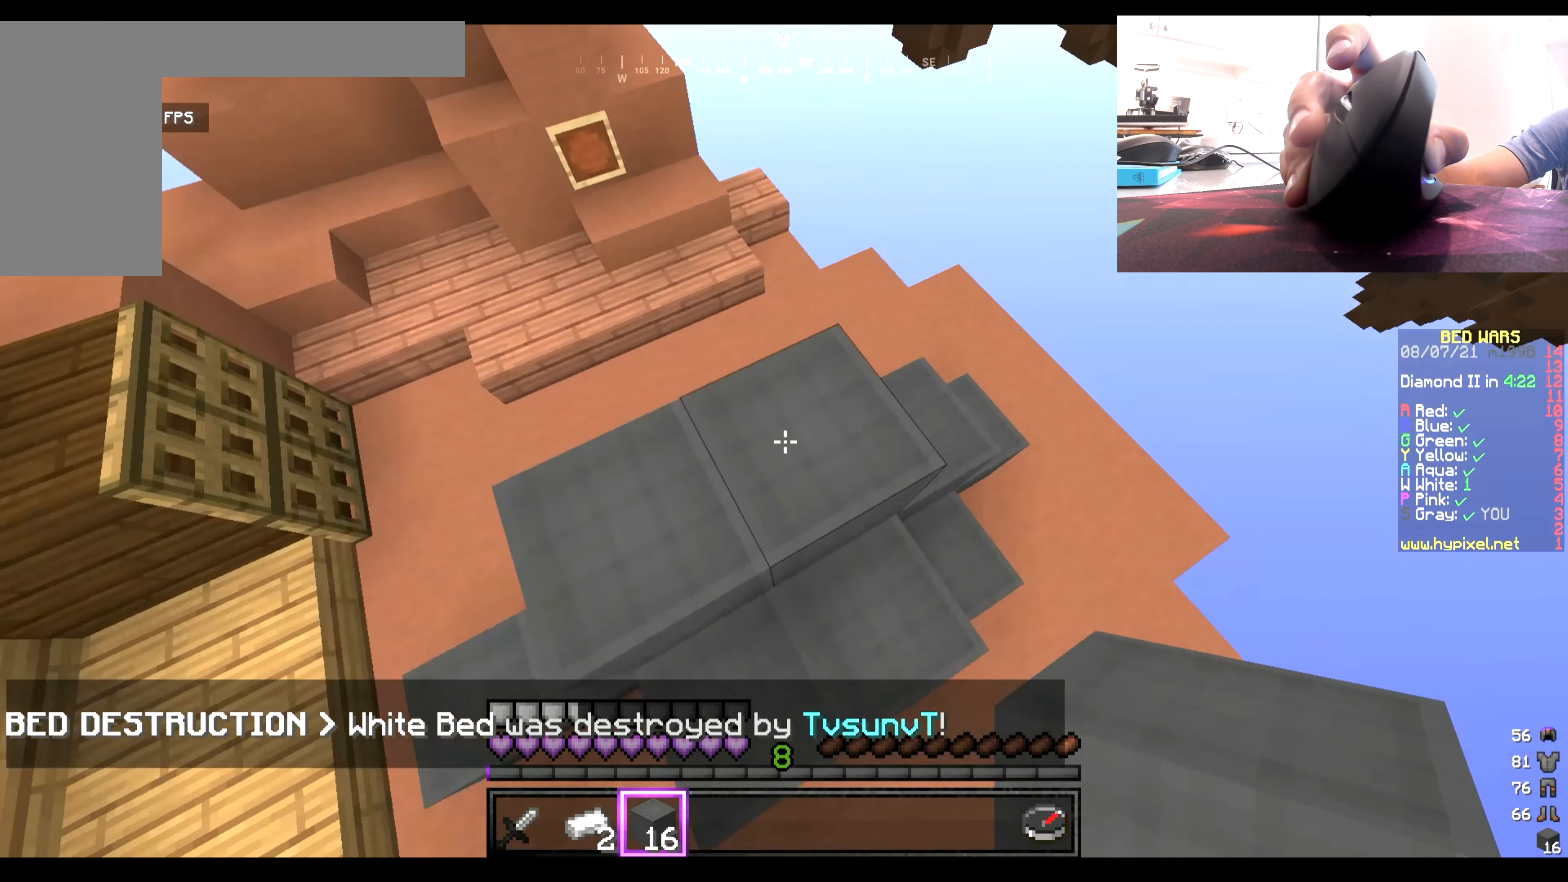
{"keys": ["w"], "mouse": [], "events": [[100, "w", "up"], [267, "w", "down"]]}
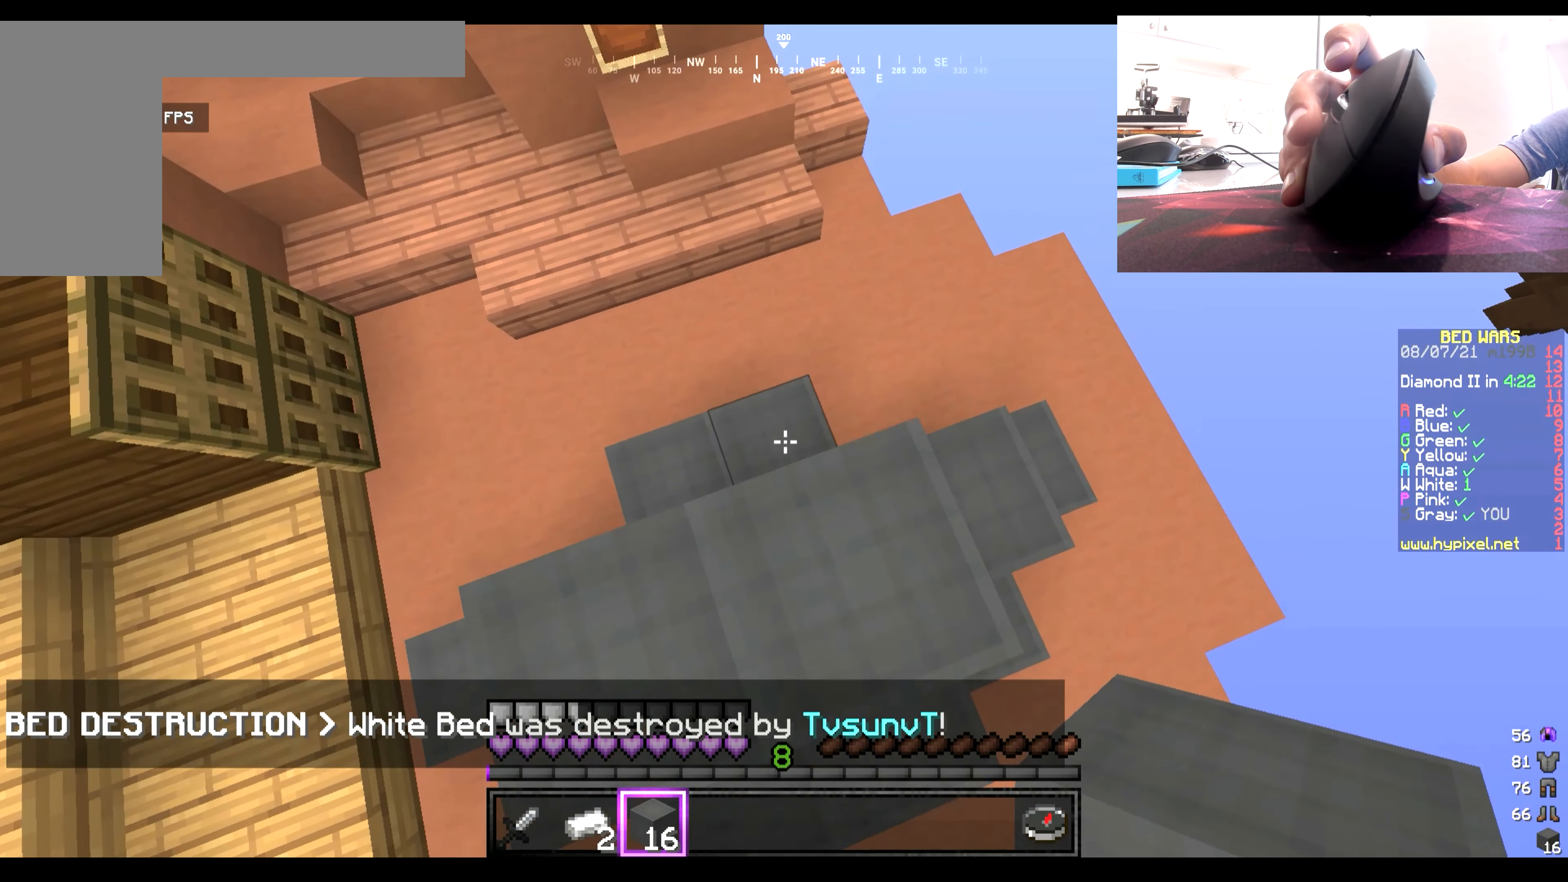
{"keys": [], "mouse": ["right"], "events": [[33, "w", "up"], [500, "mouse_right", "down"]]}
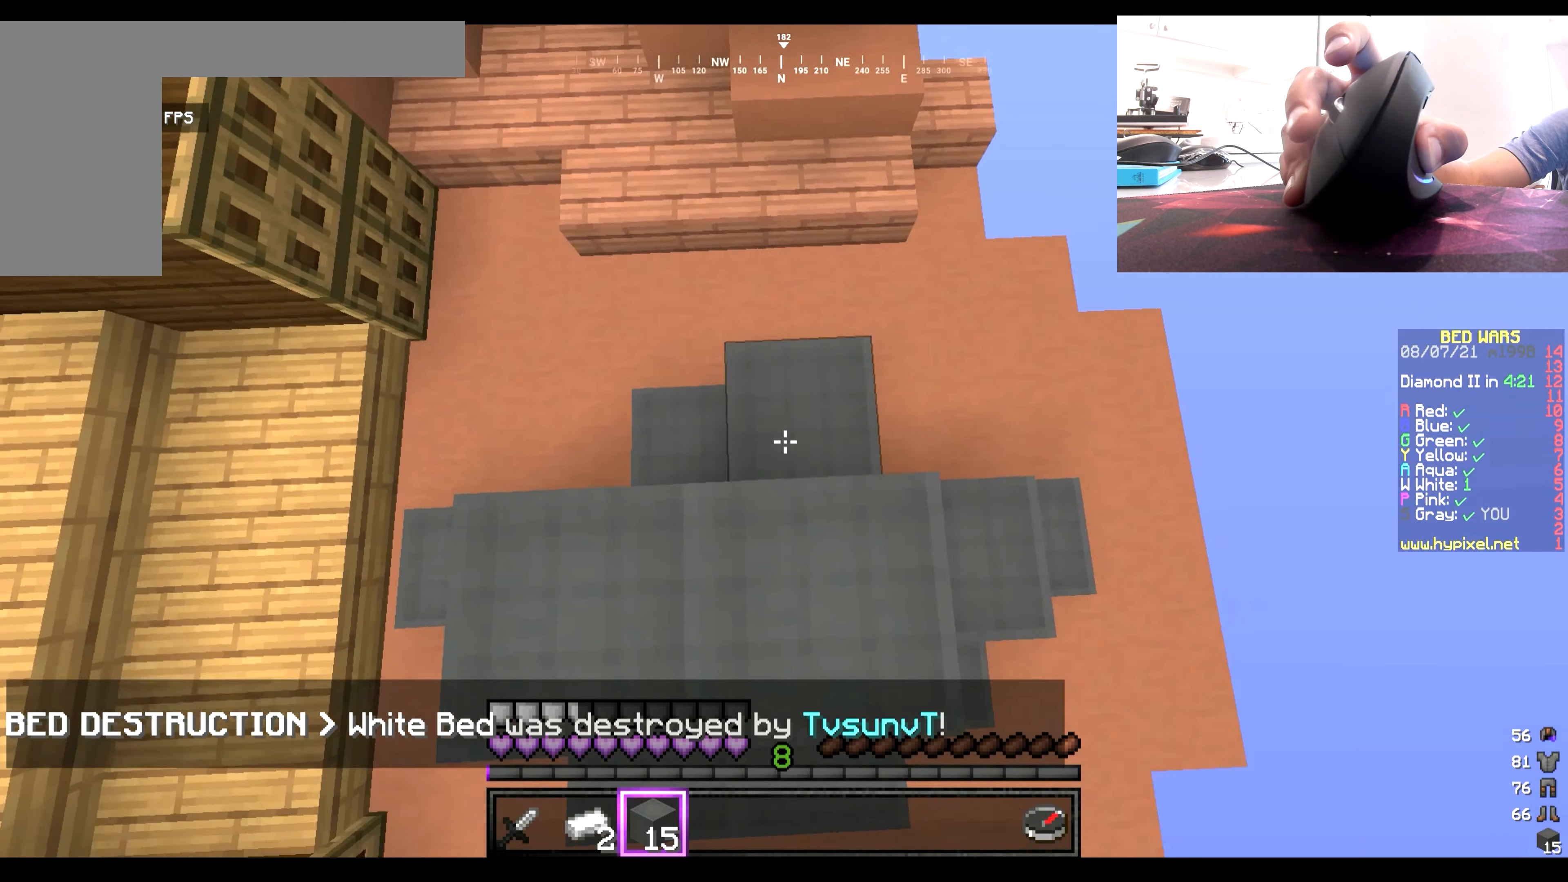
{"keys": [], "mouse": [], "events": [[200, "mouse_right", "up"]]}
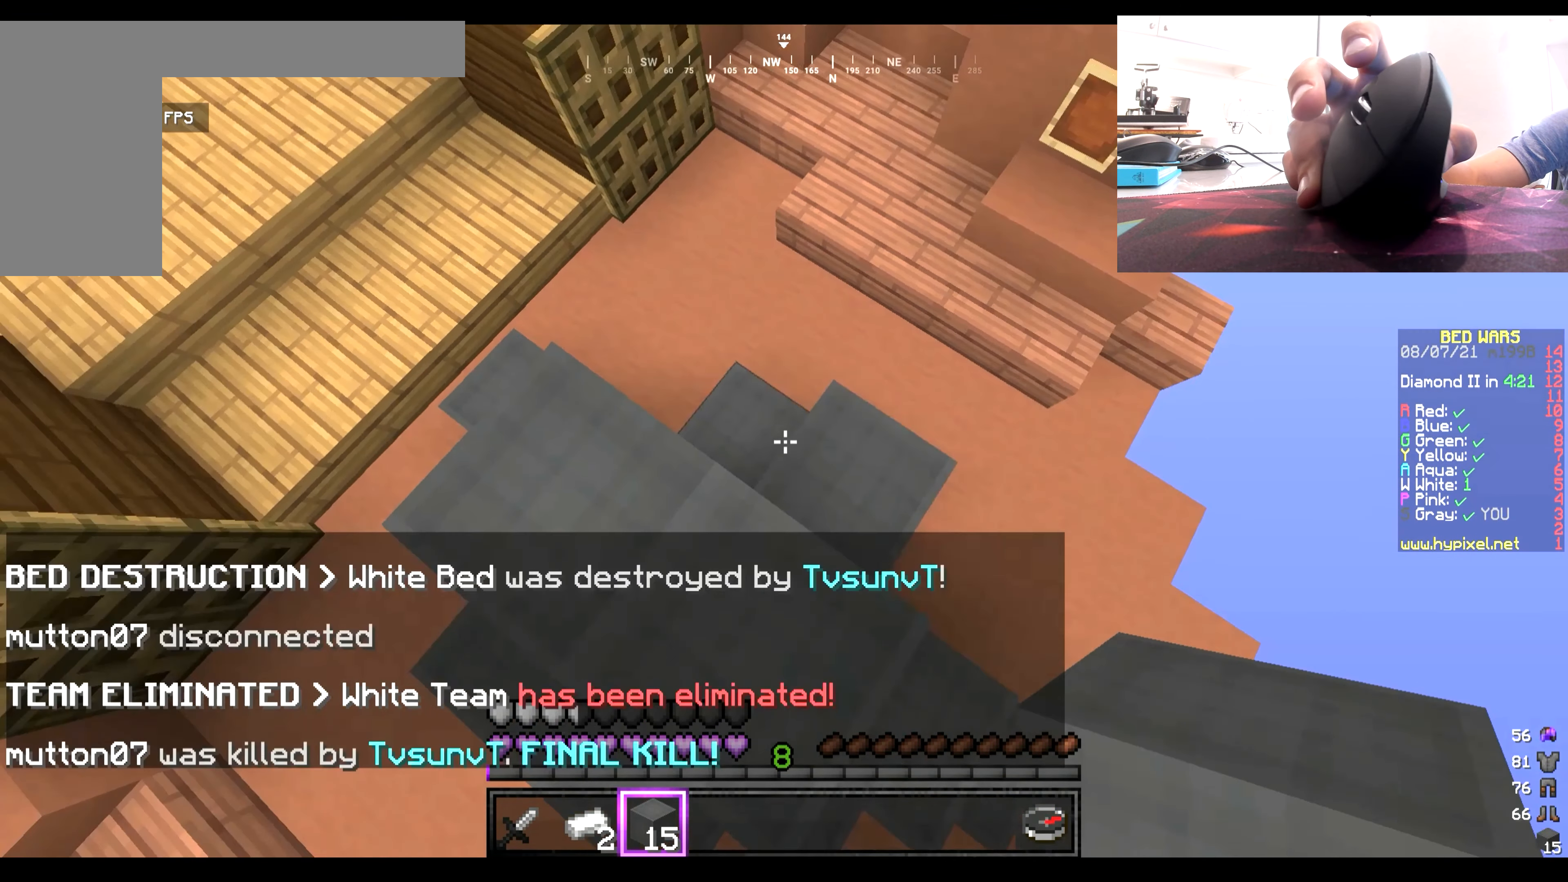
{"keys": ["w"], "mouse": [], "events": [[67, "mouse_right", "down"], [300, "mouse_right", "up"], [467, "w", "down"]]}
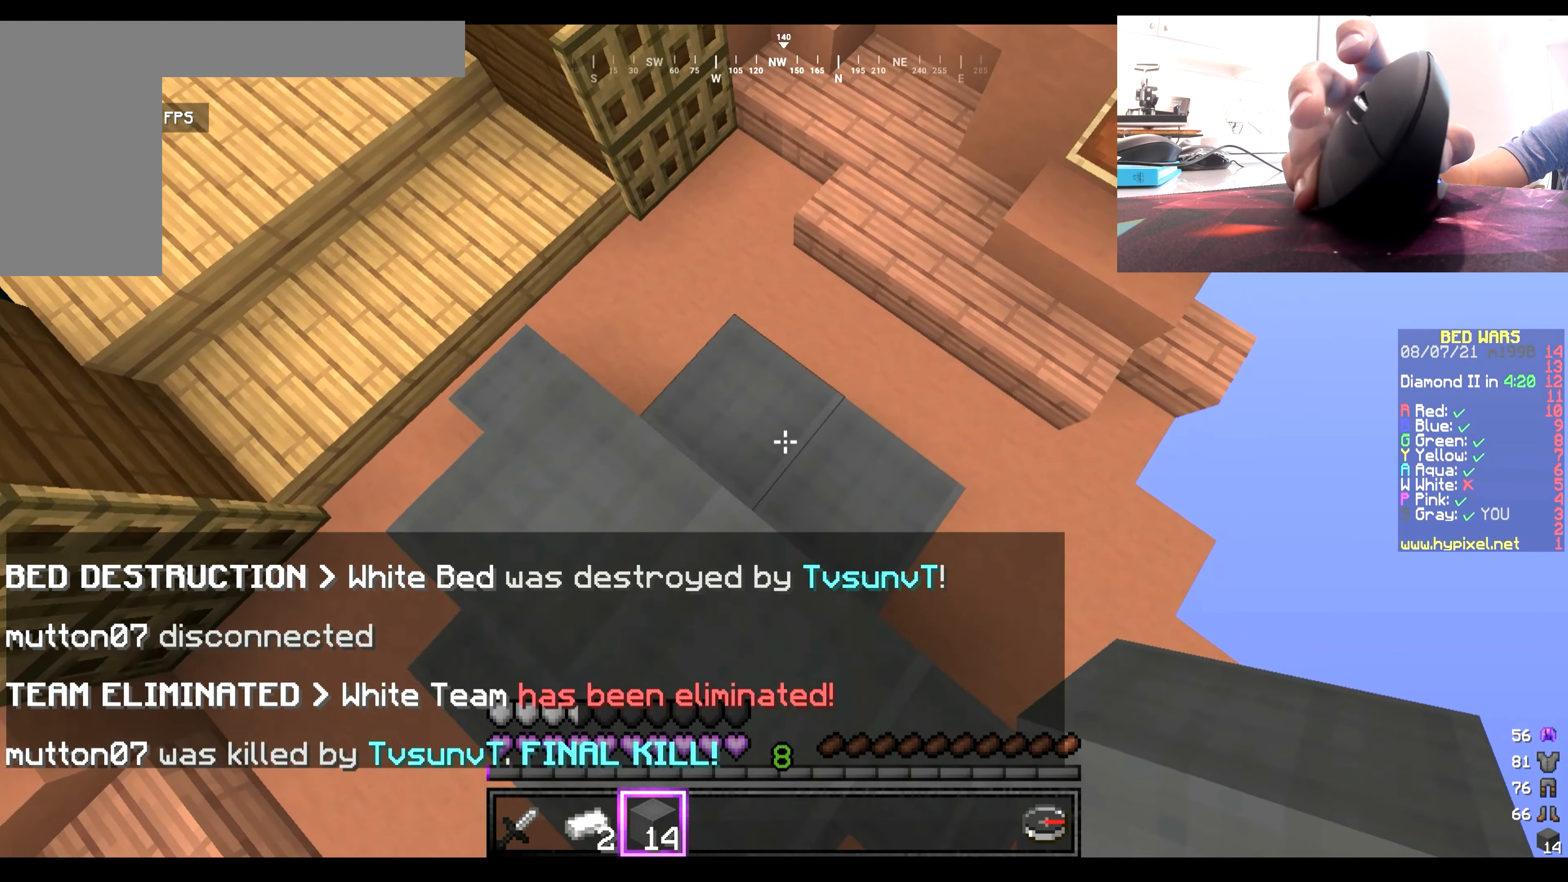
{"keys": [], "mouse": [], "events": [[267, "w", "up"]]}
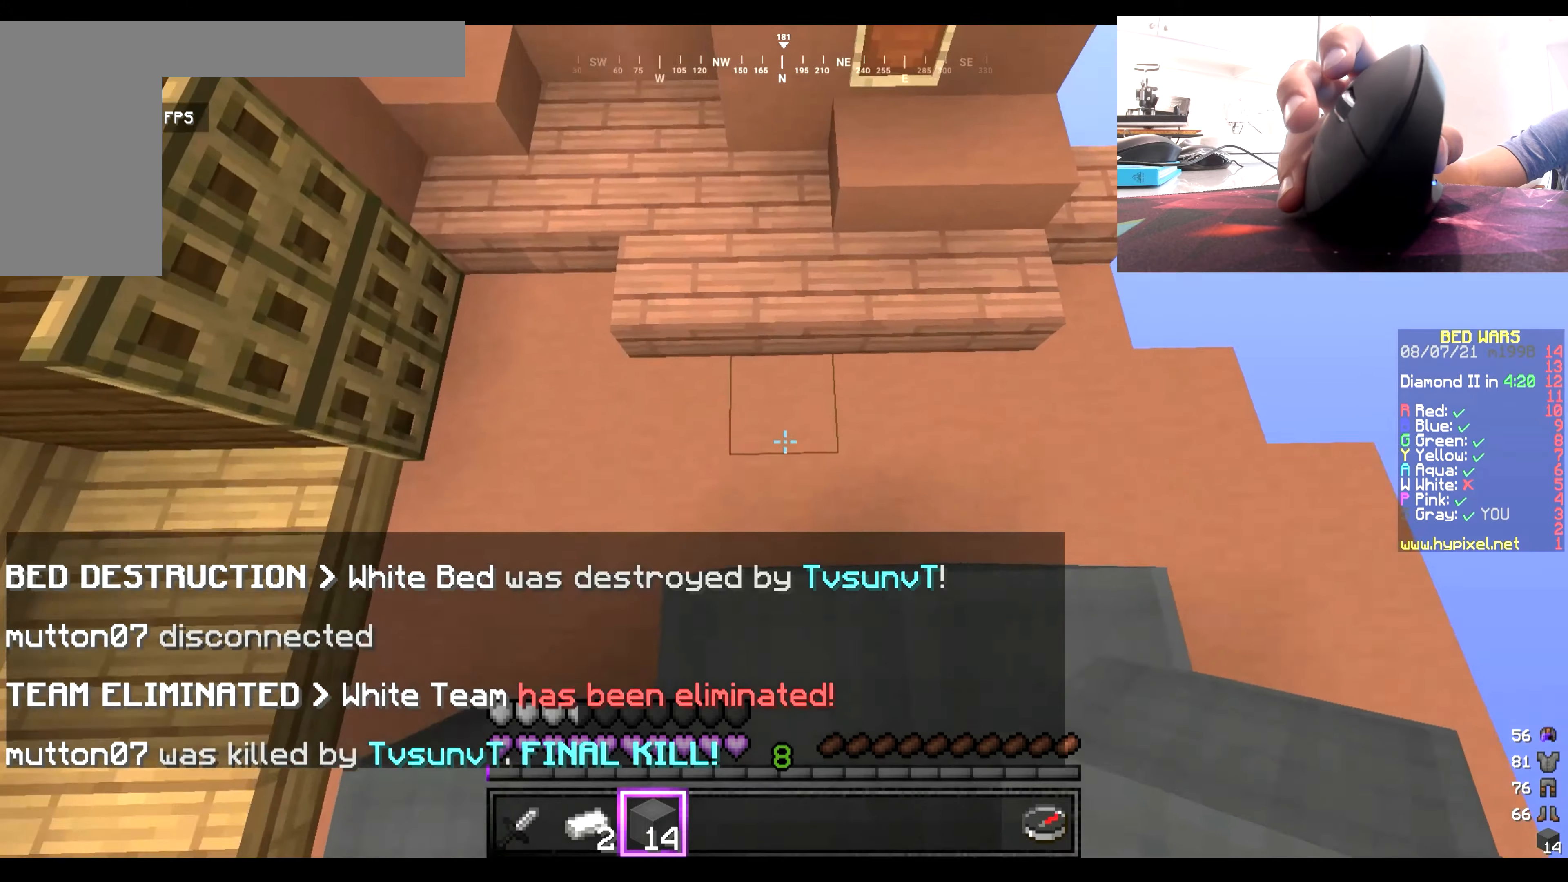
{"keys": [], "mouse": [], "events": []}
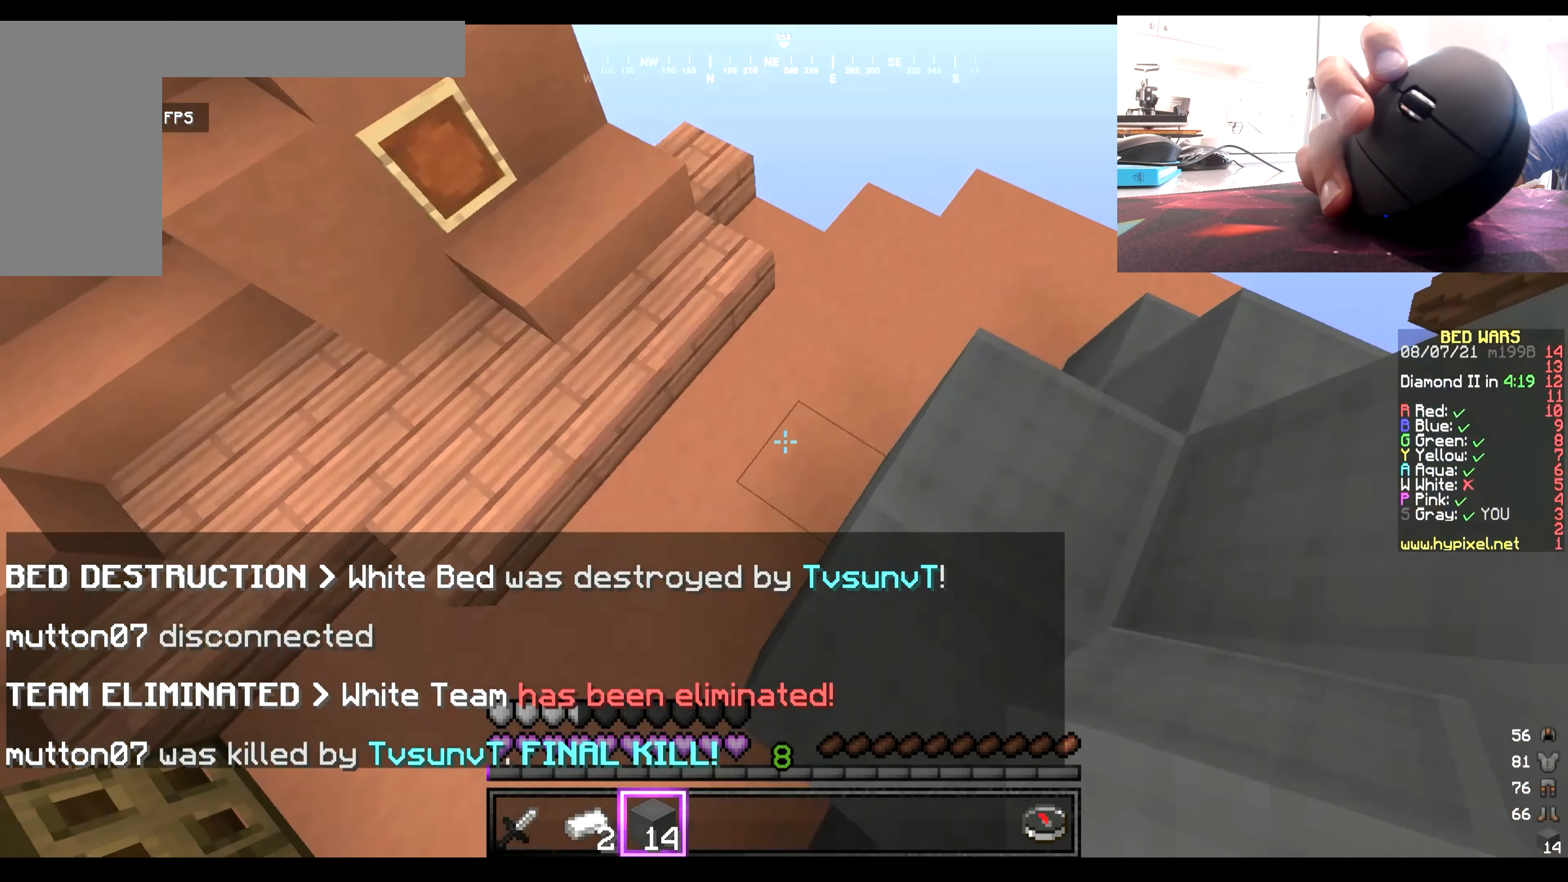
{"keys": [], "mouse": [], "events": [[200, "mouse_right", "down"], [400, "mouse_right", "up"]]}
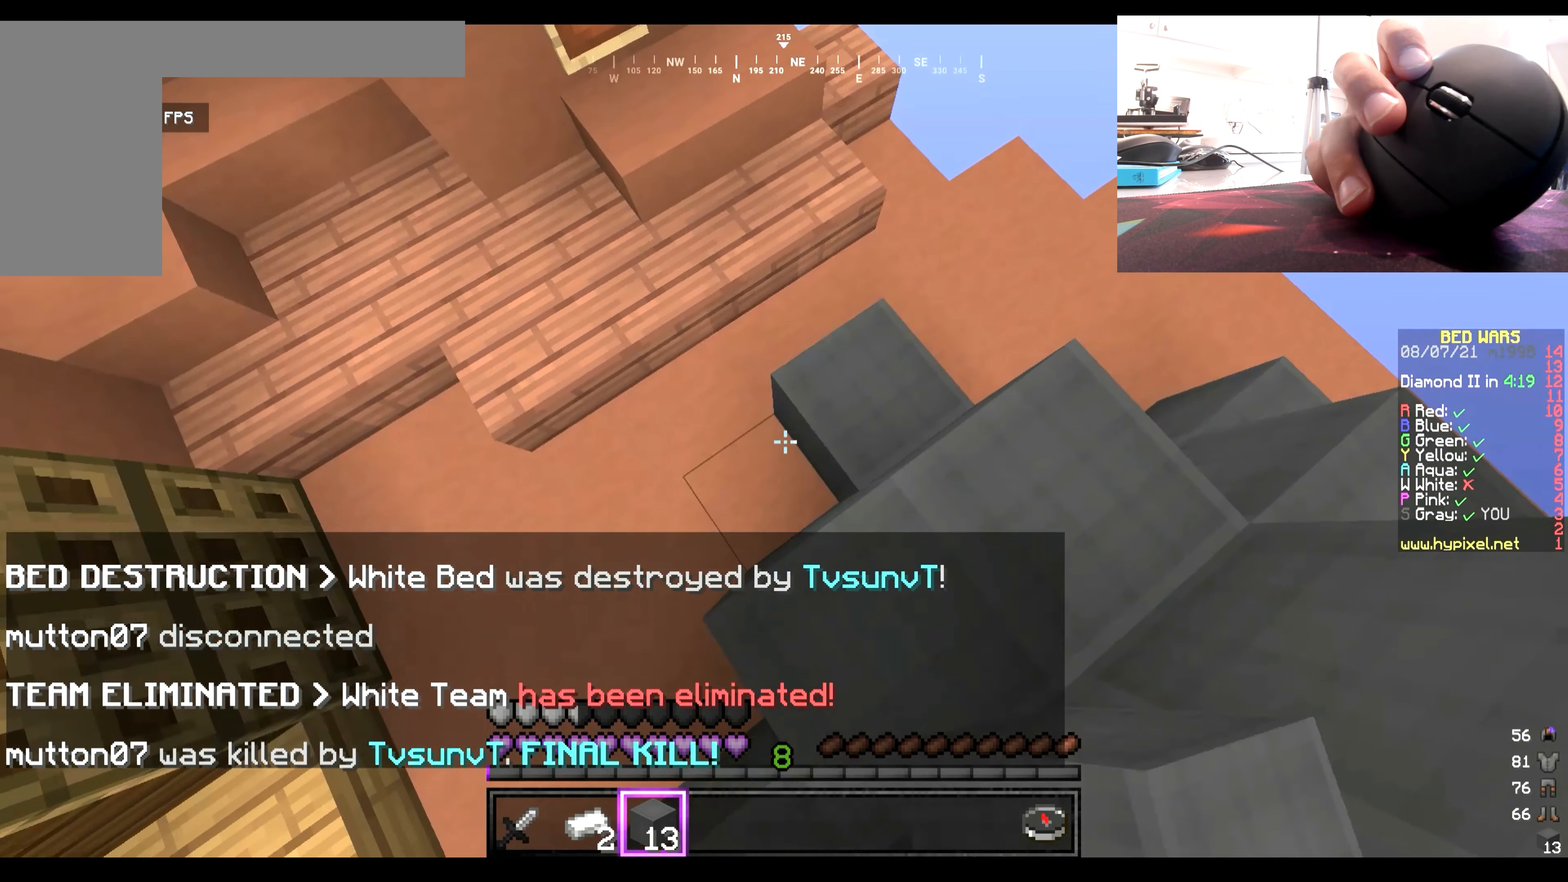
{"keys": [], "mouse": [], "events": [[200, "mouse_right", "down"], [367, "mouse_right", "up"]]}
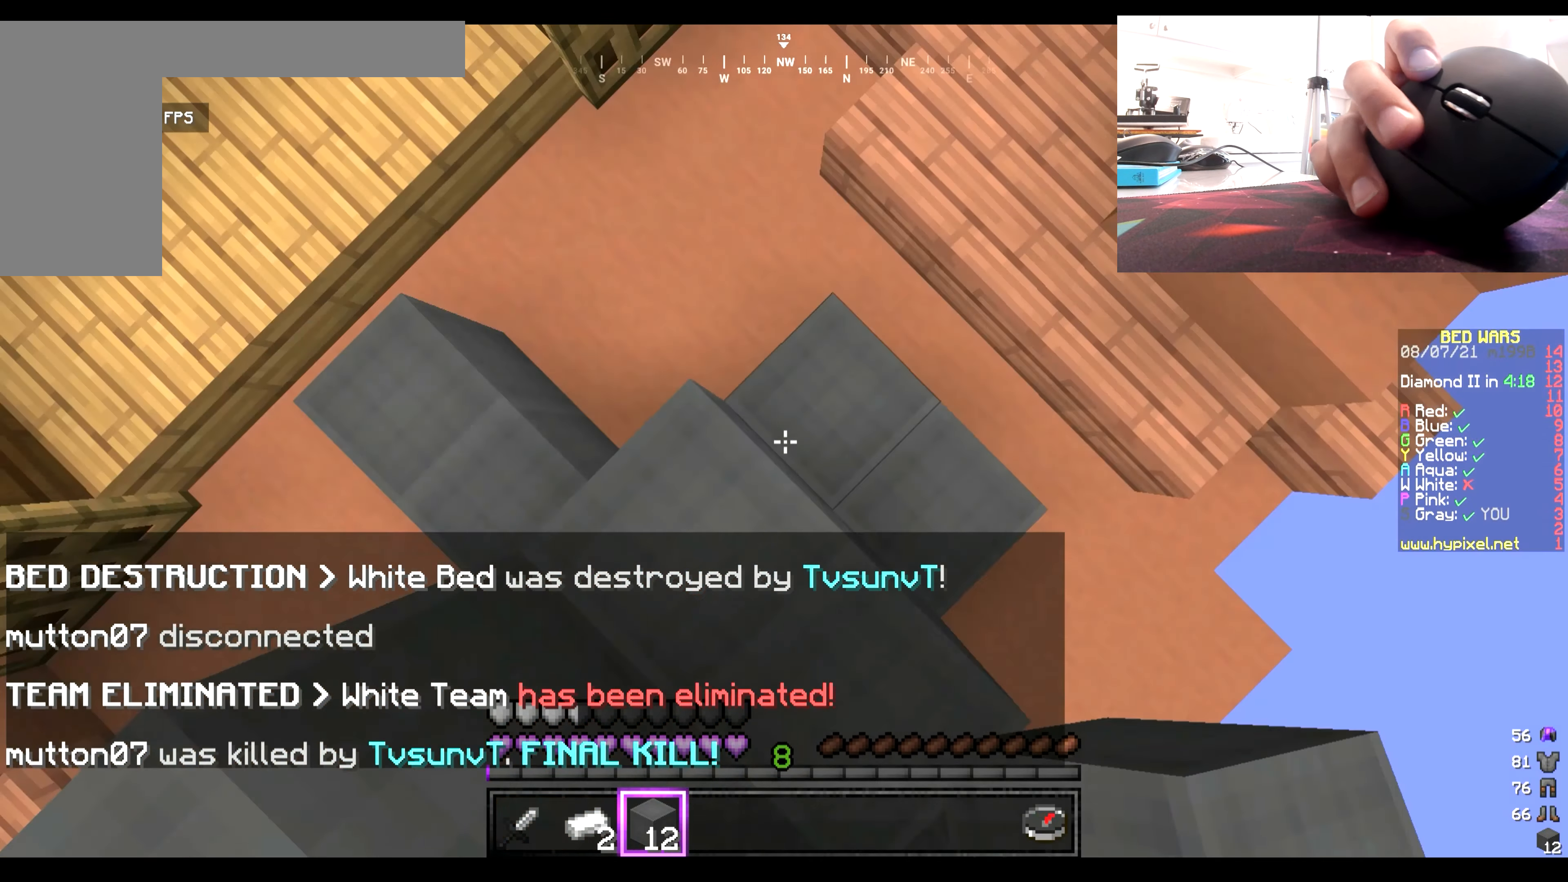
{"keys": ["w"], "mouse": [], "events": [[334, "w", "down"]]}
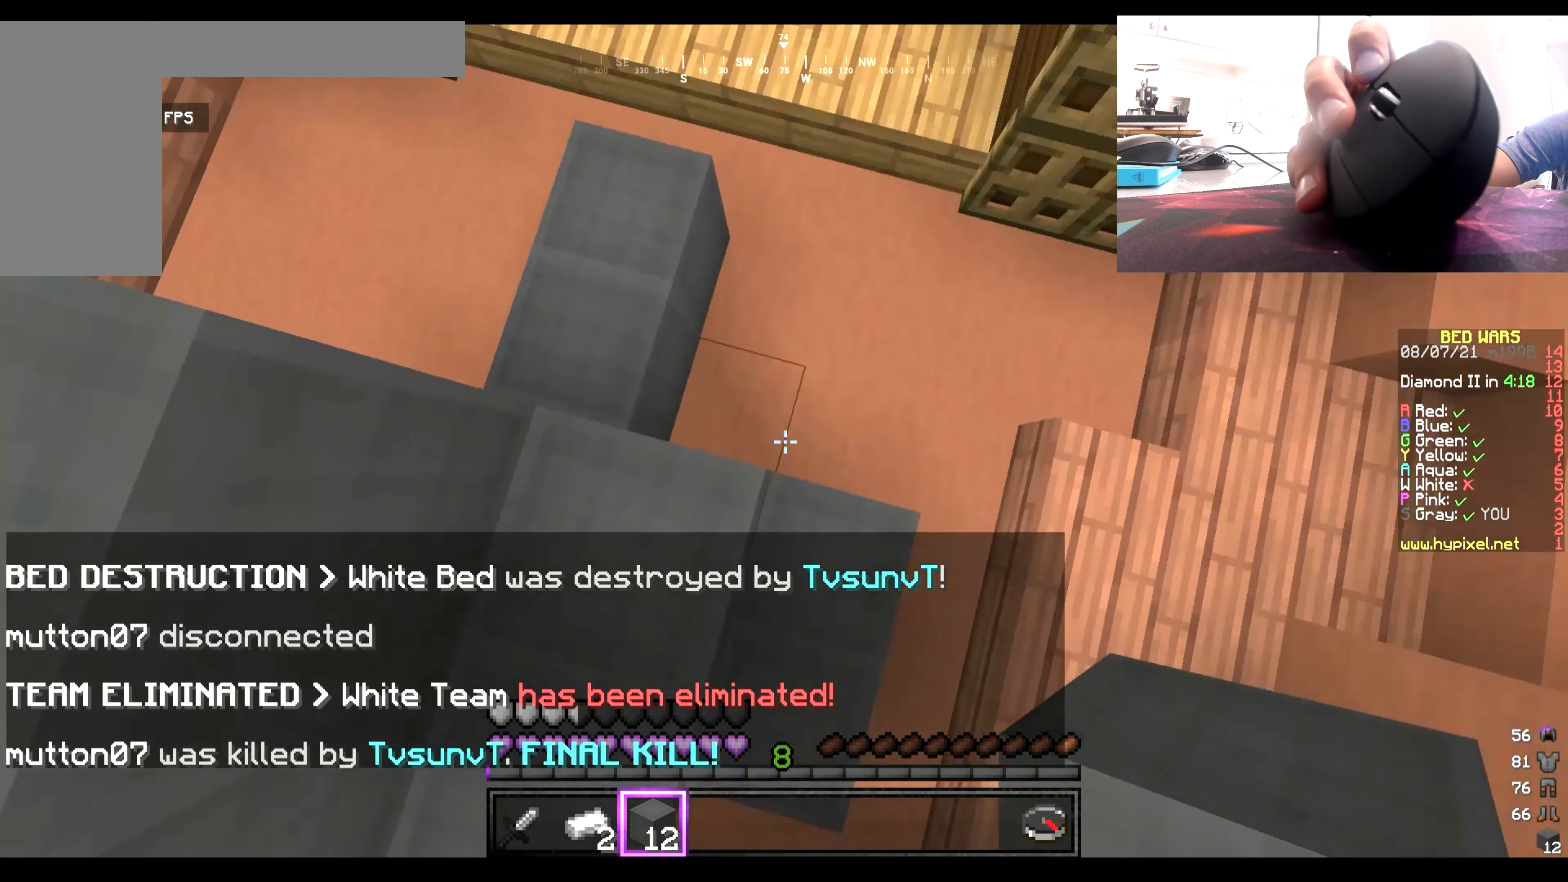
{"keys": [], "mouse": ["right"], "events": [[34, "w", "up"], [400, "mouse_right", "down"]]}
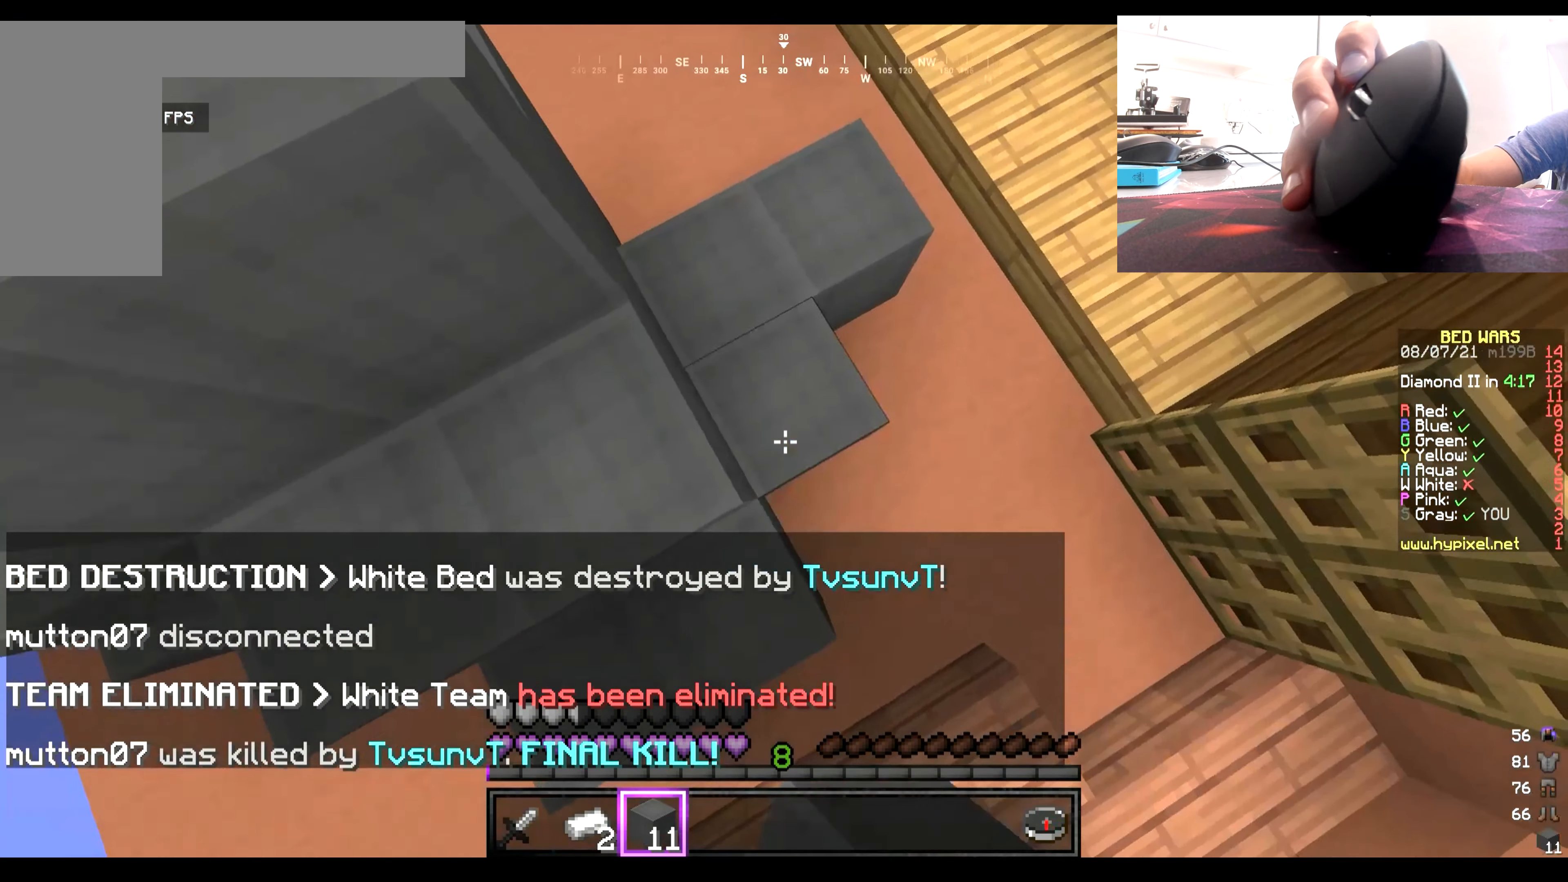
{"keys": [], "mouse": [], "events": [[100, "mouse_right", "up"]]}
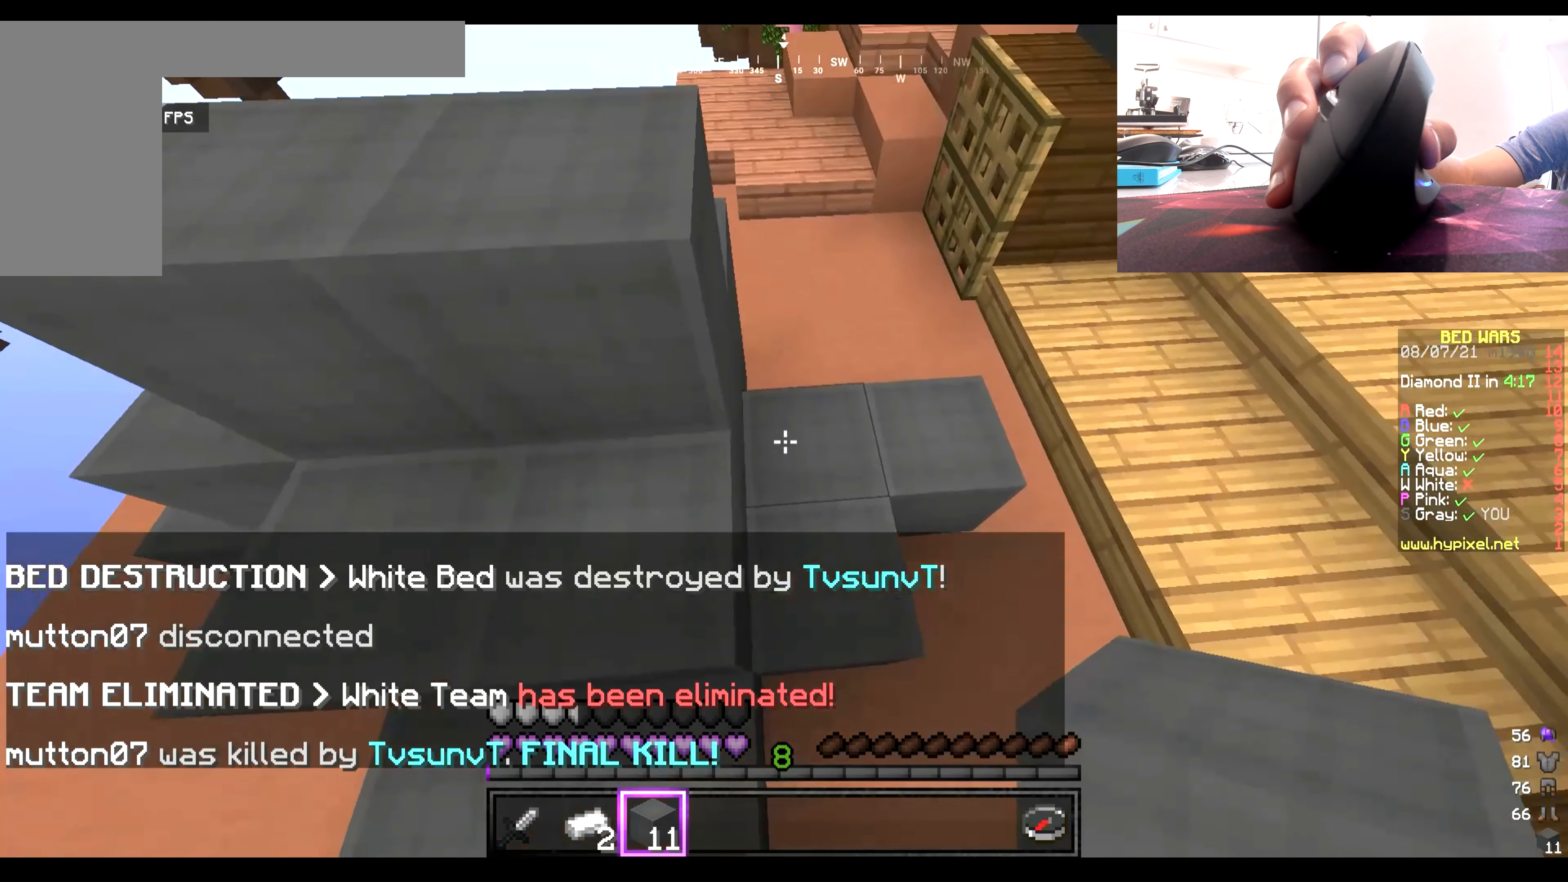
{"keys": [], "mouse": [], "events": []}
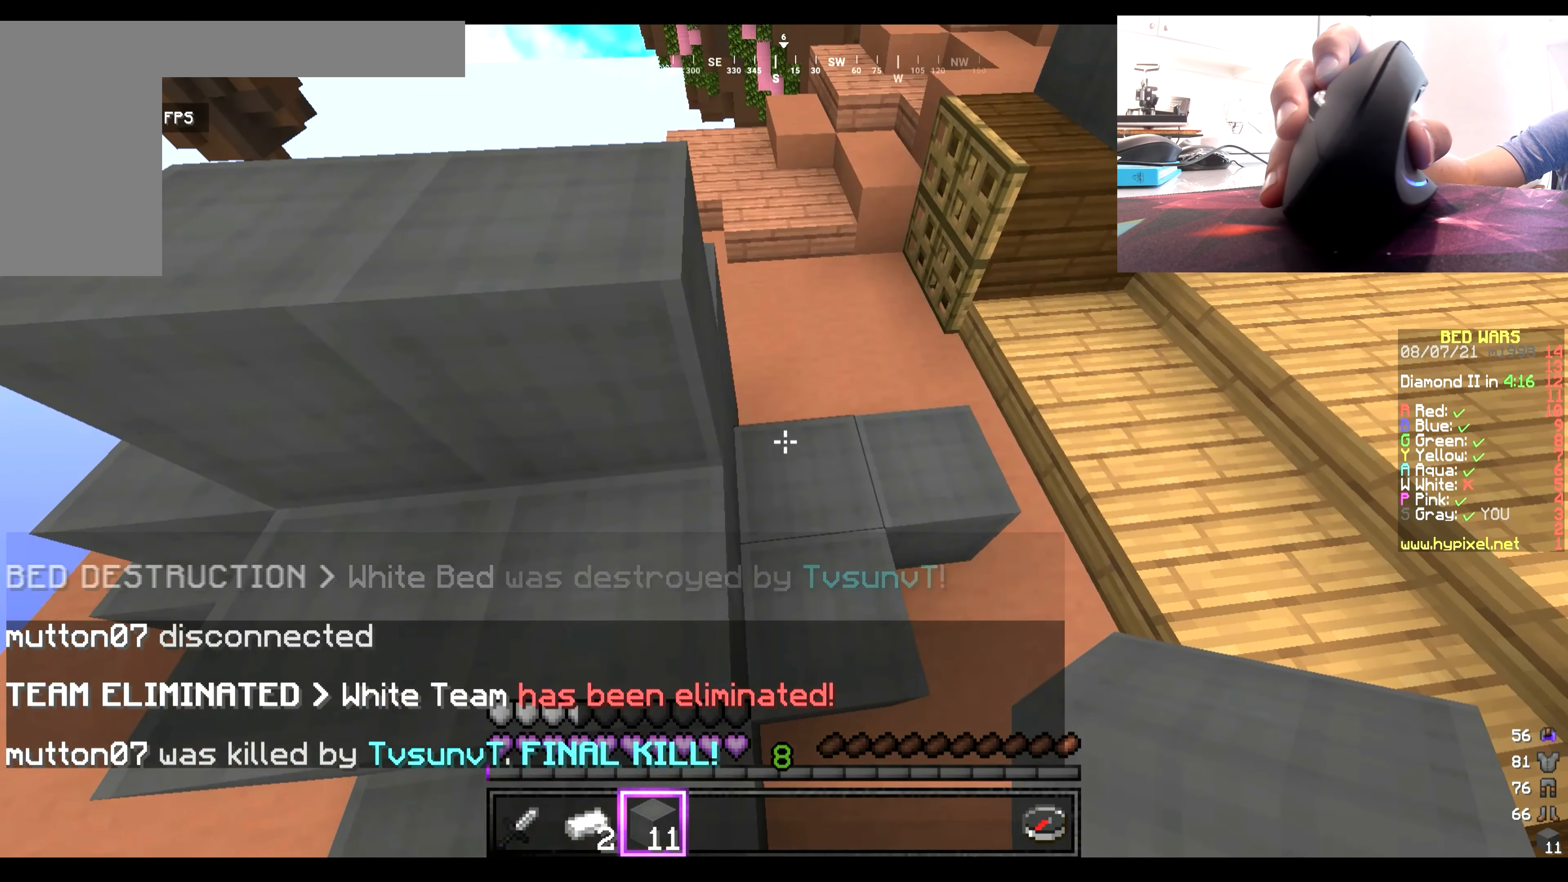
{"keys": ["w"], "mouse": [], "events": [[67, "mouse_right", "down"], [234, "mouse_right", "up"], [234, "w", "down"]]}
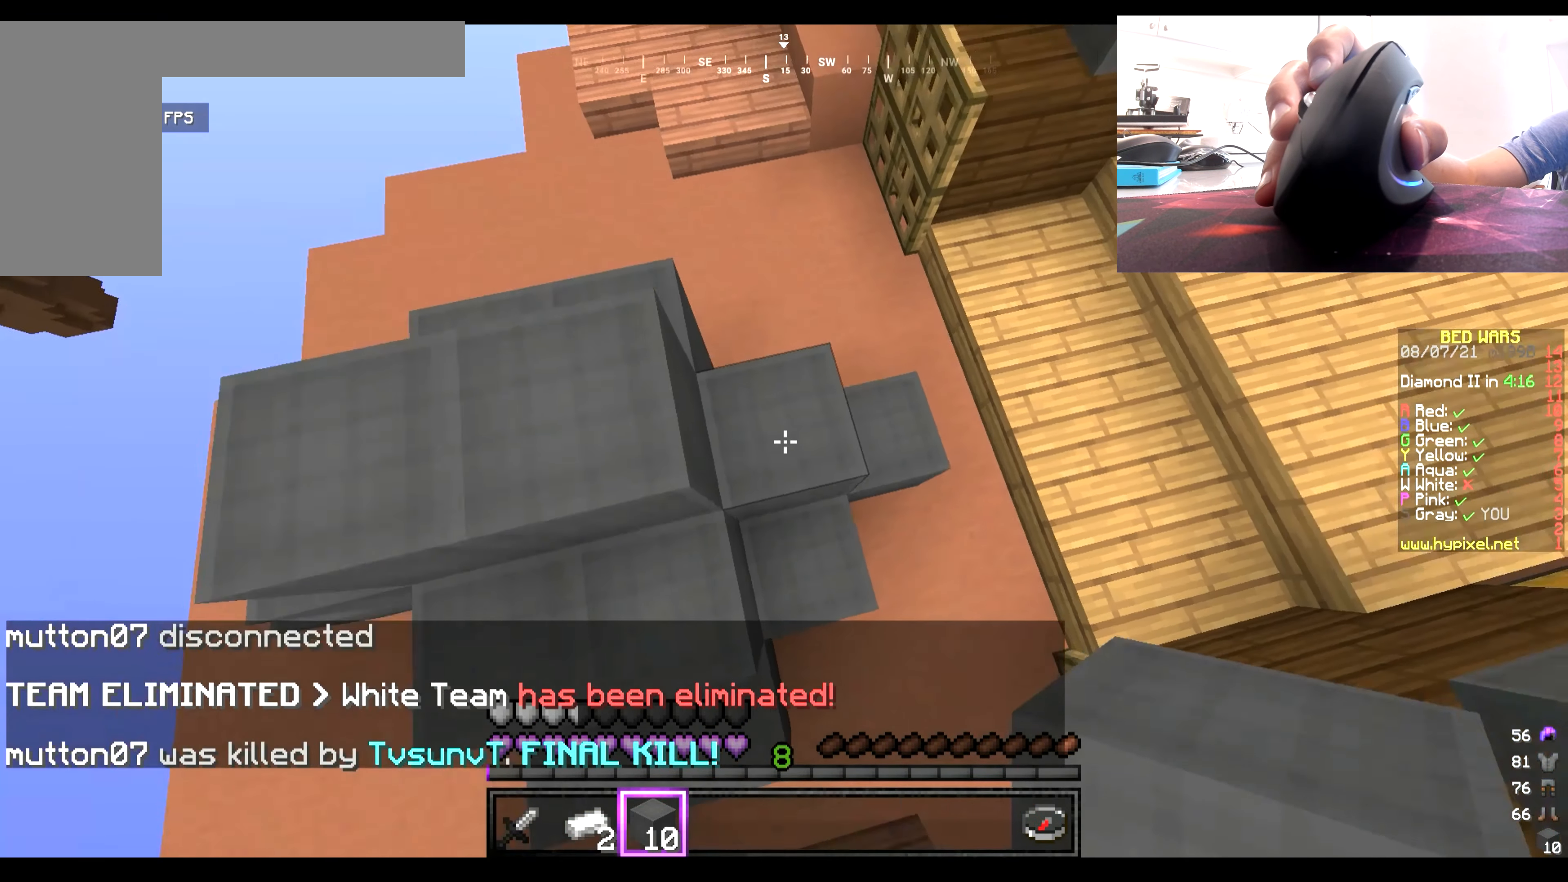
{"keys": [], "mouse": [], "events": [[334, "w", "up"]]}
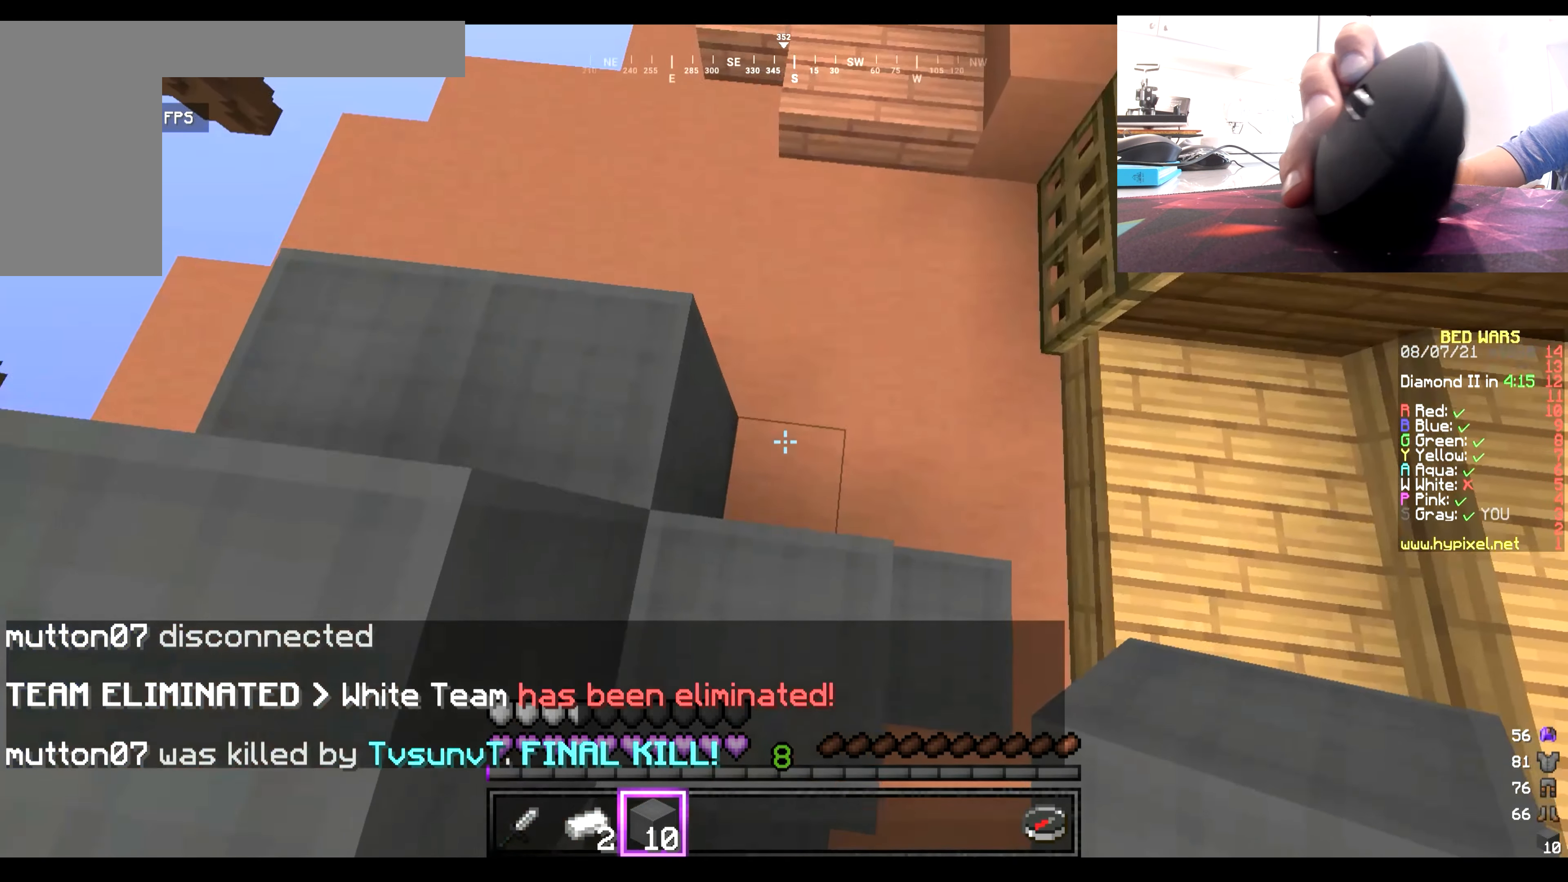
{"keys": ["w"], "mouse": [], "events": [[200, "mouse_right", "down"], [334, "mouse_right", "up"], [367, "w", "down"]]}
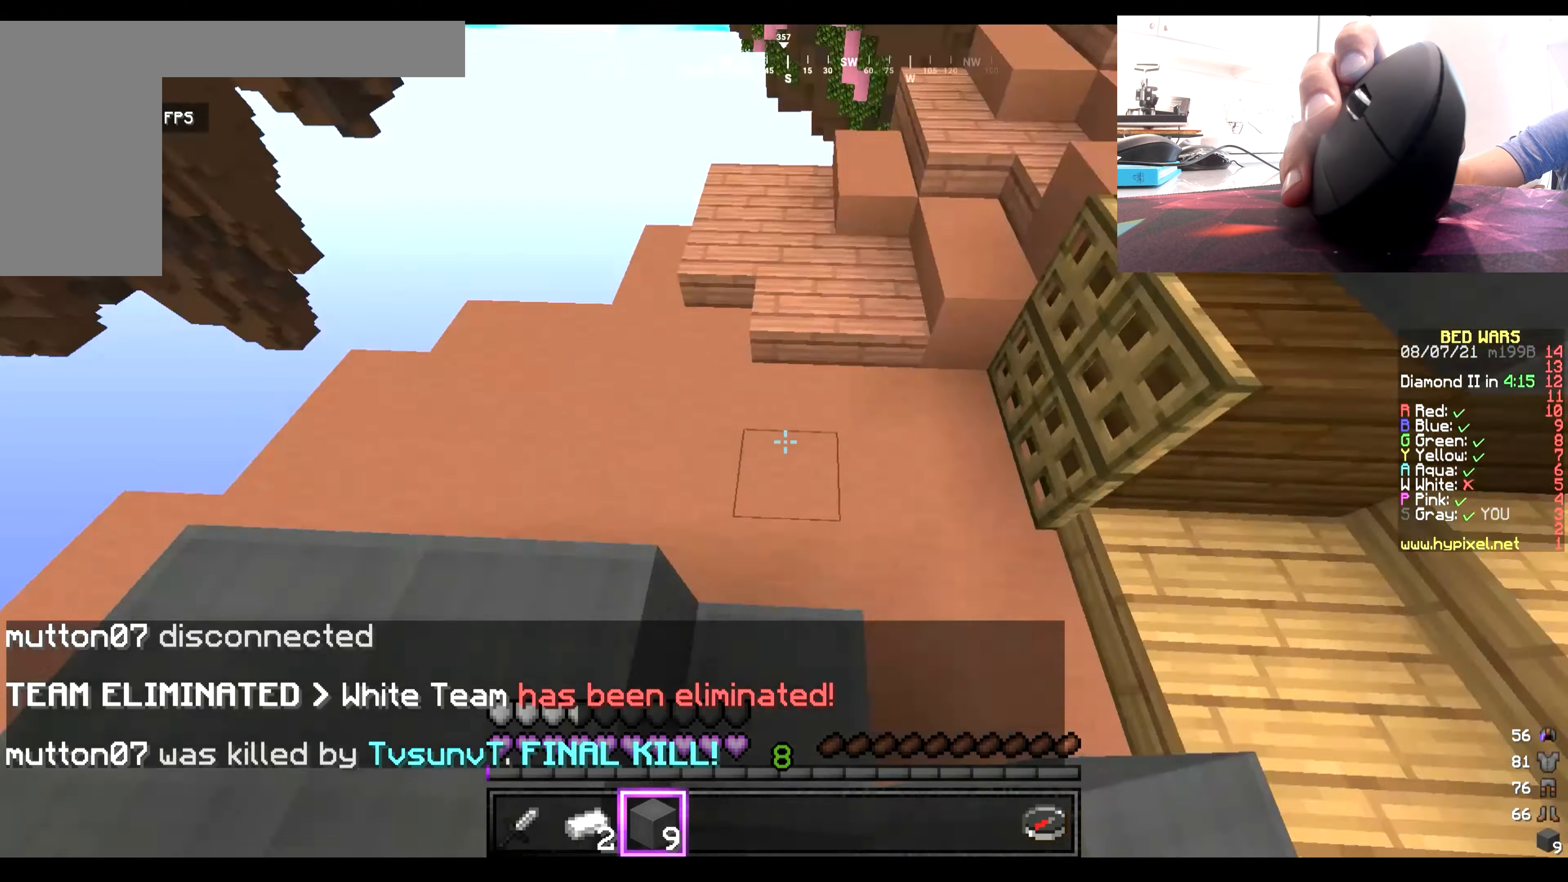
{"keys": ["w"], "mouse": [], "events": []}
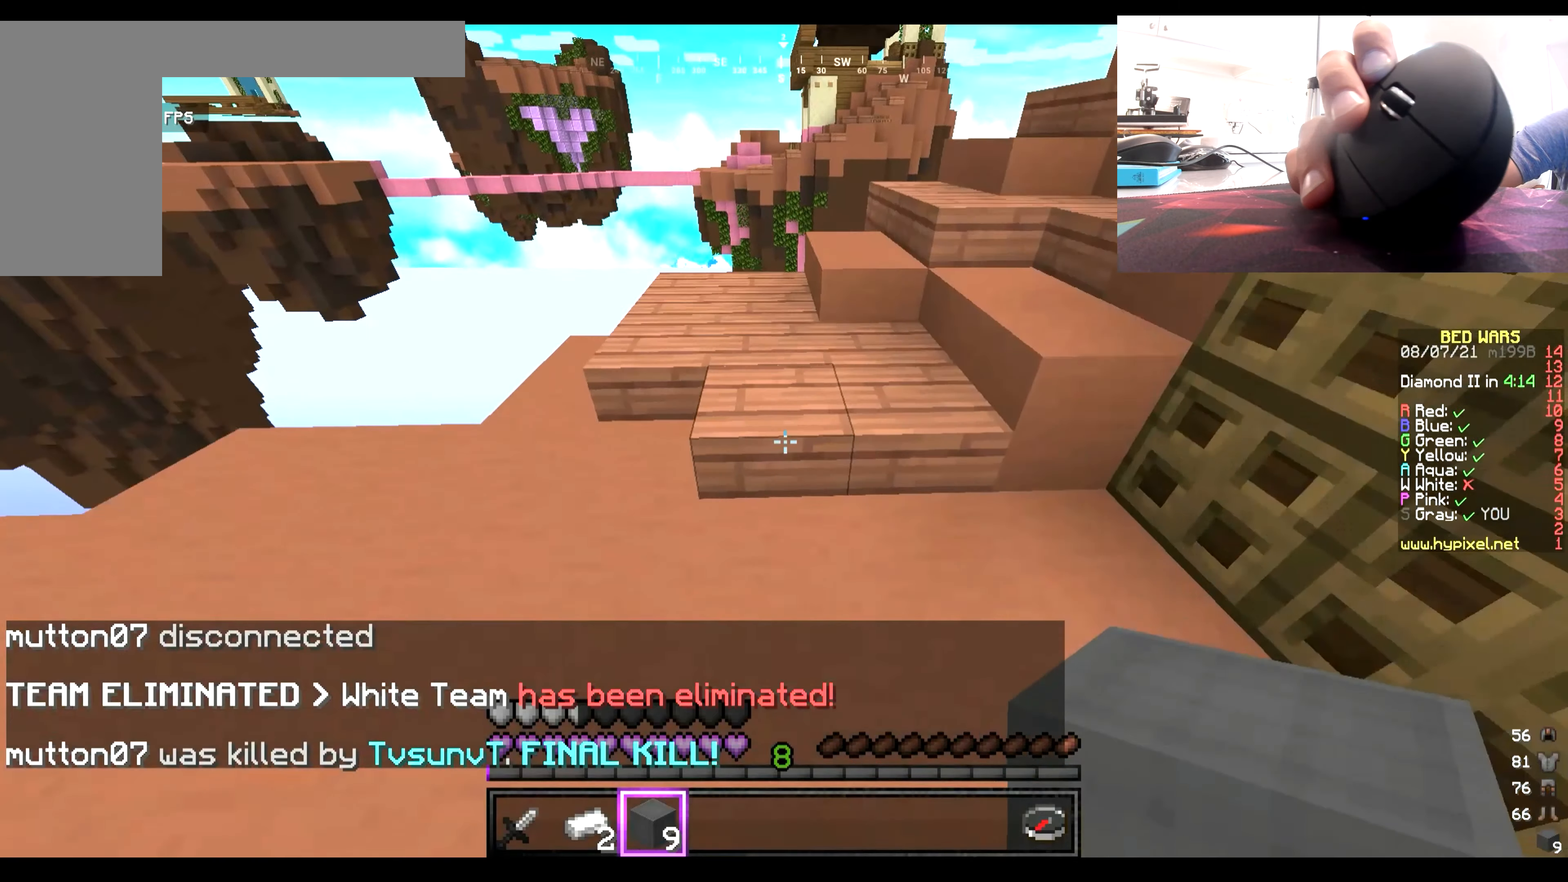
{"keys": [], "mouse": [], "events": [[83, "w", "up"]]}
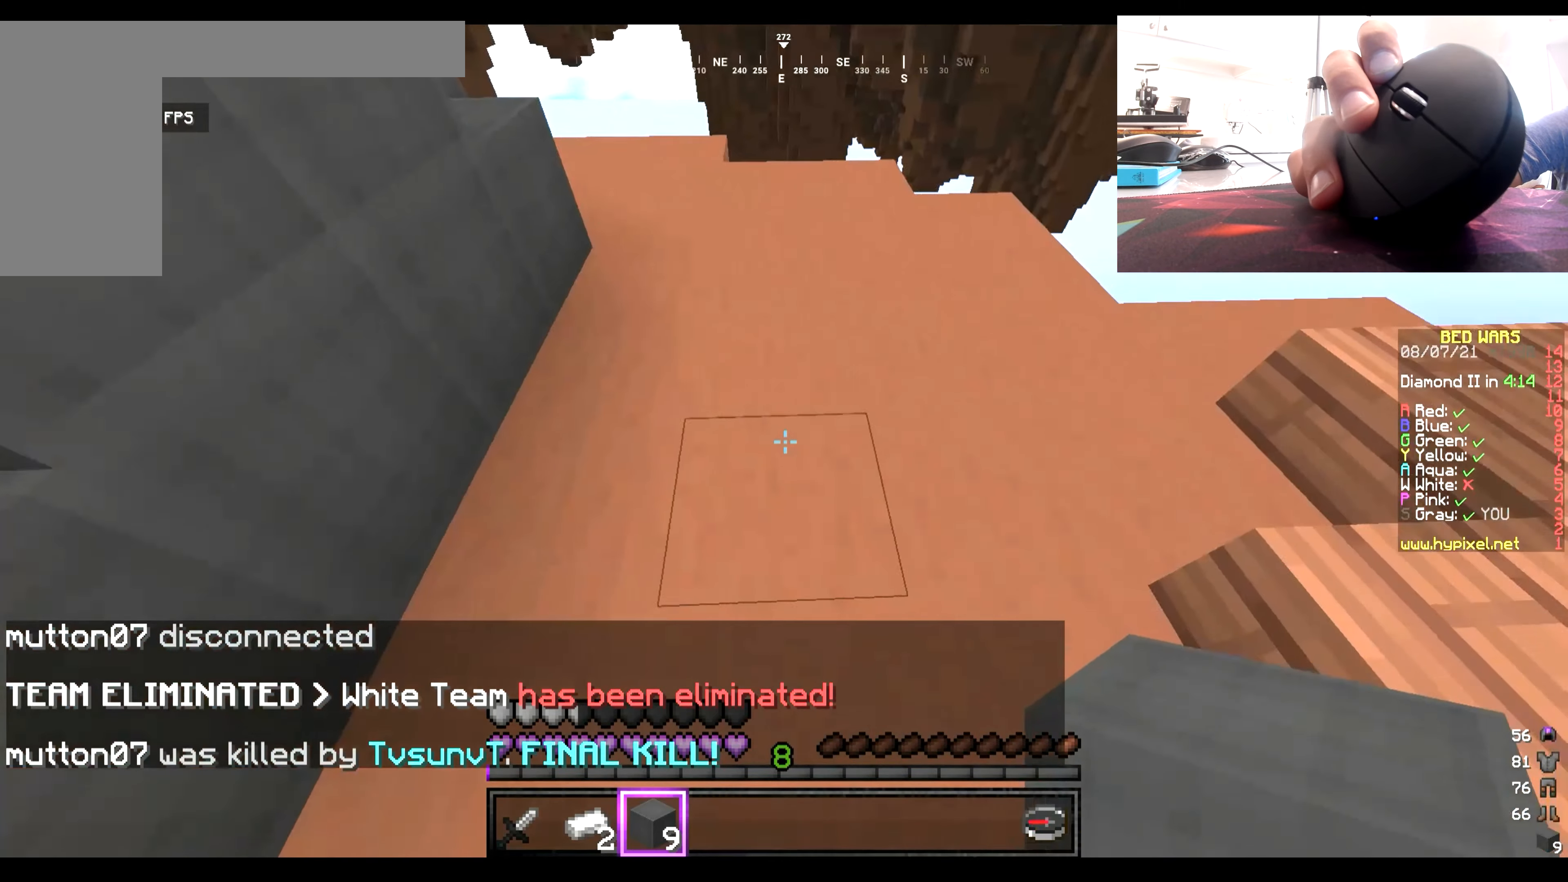
{"keys": [], "mouse": [], "events": []}
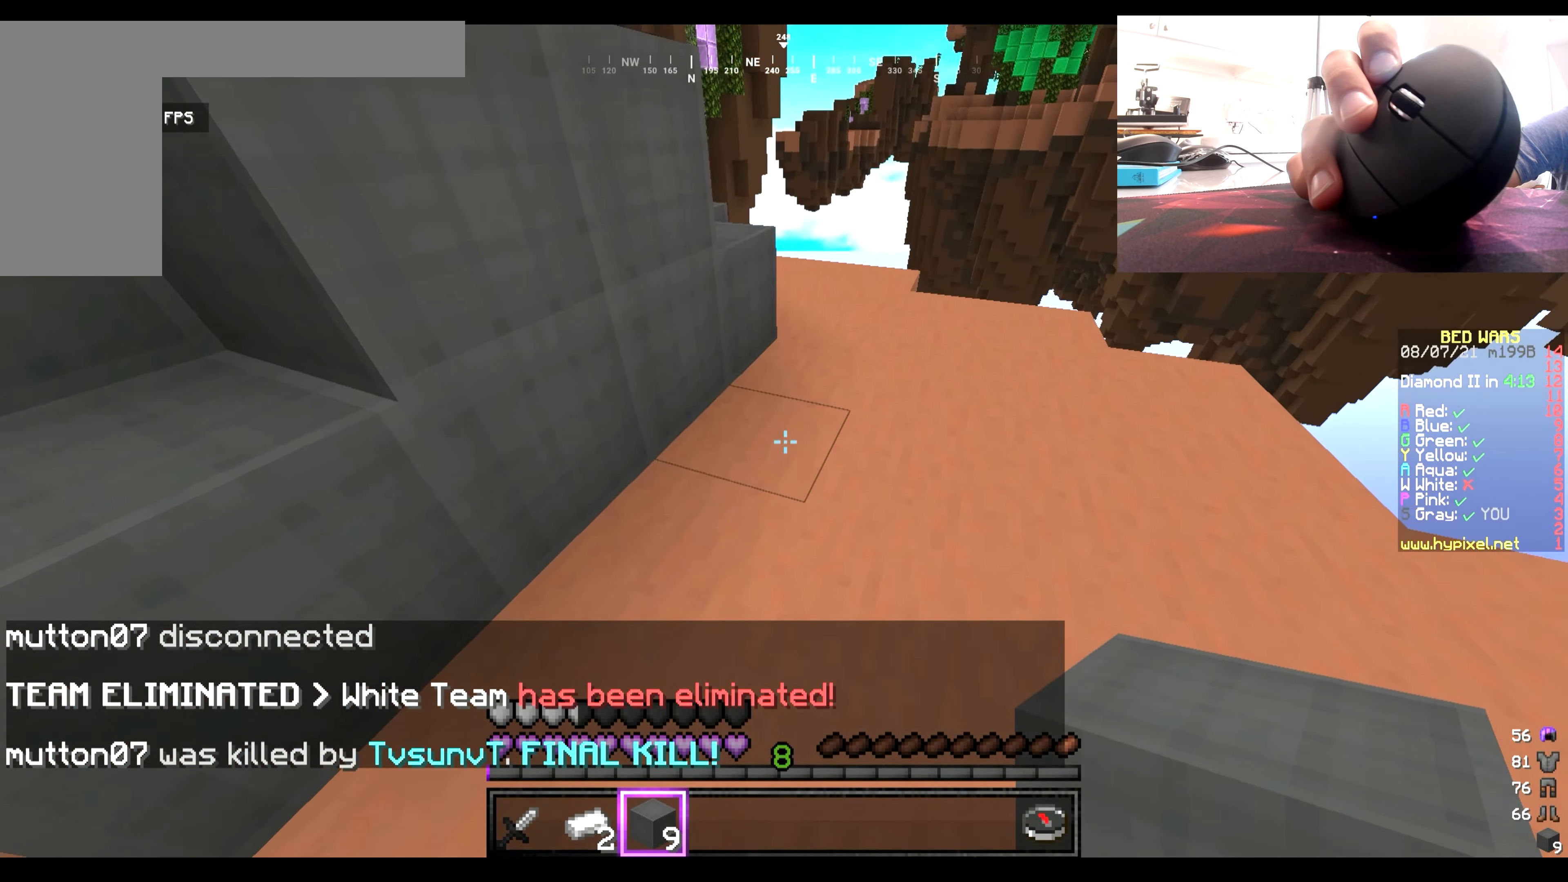
{"keys": [], "mouse": [], "events": [[83, "mouse_right", "down"], [450, "mouse_right", "up"]]}
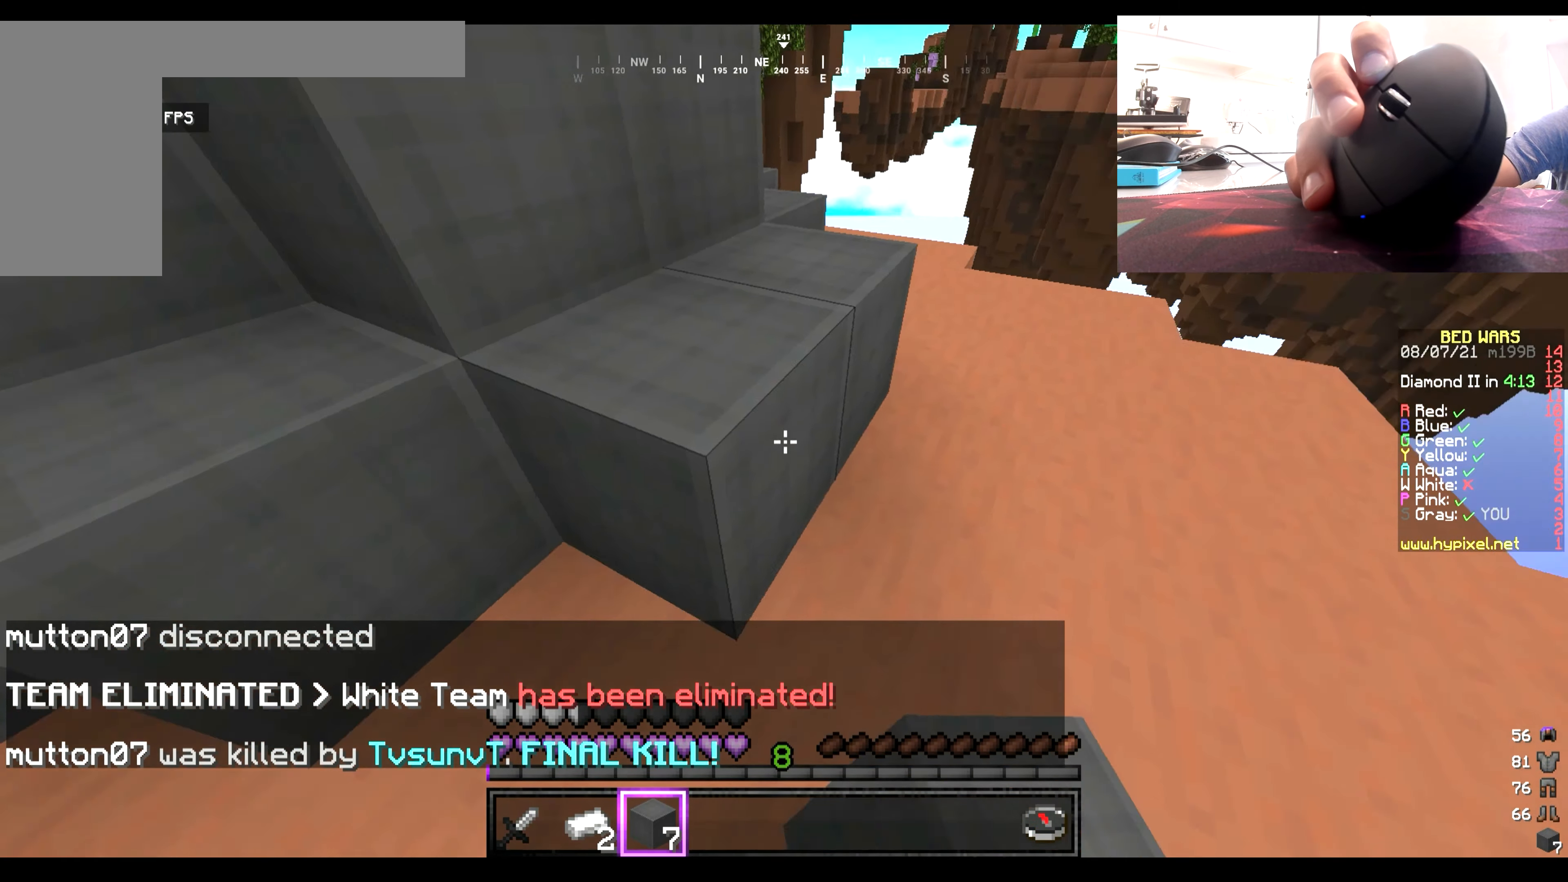
{"keys": ["w"], "mouse": [], "events": [[116, "w", "down"], [283, "w", "up"], [316, "w", "down"]]}
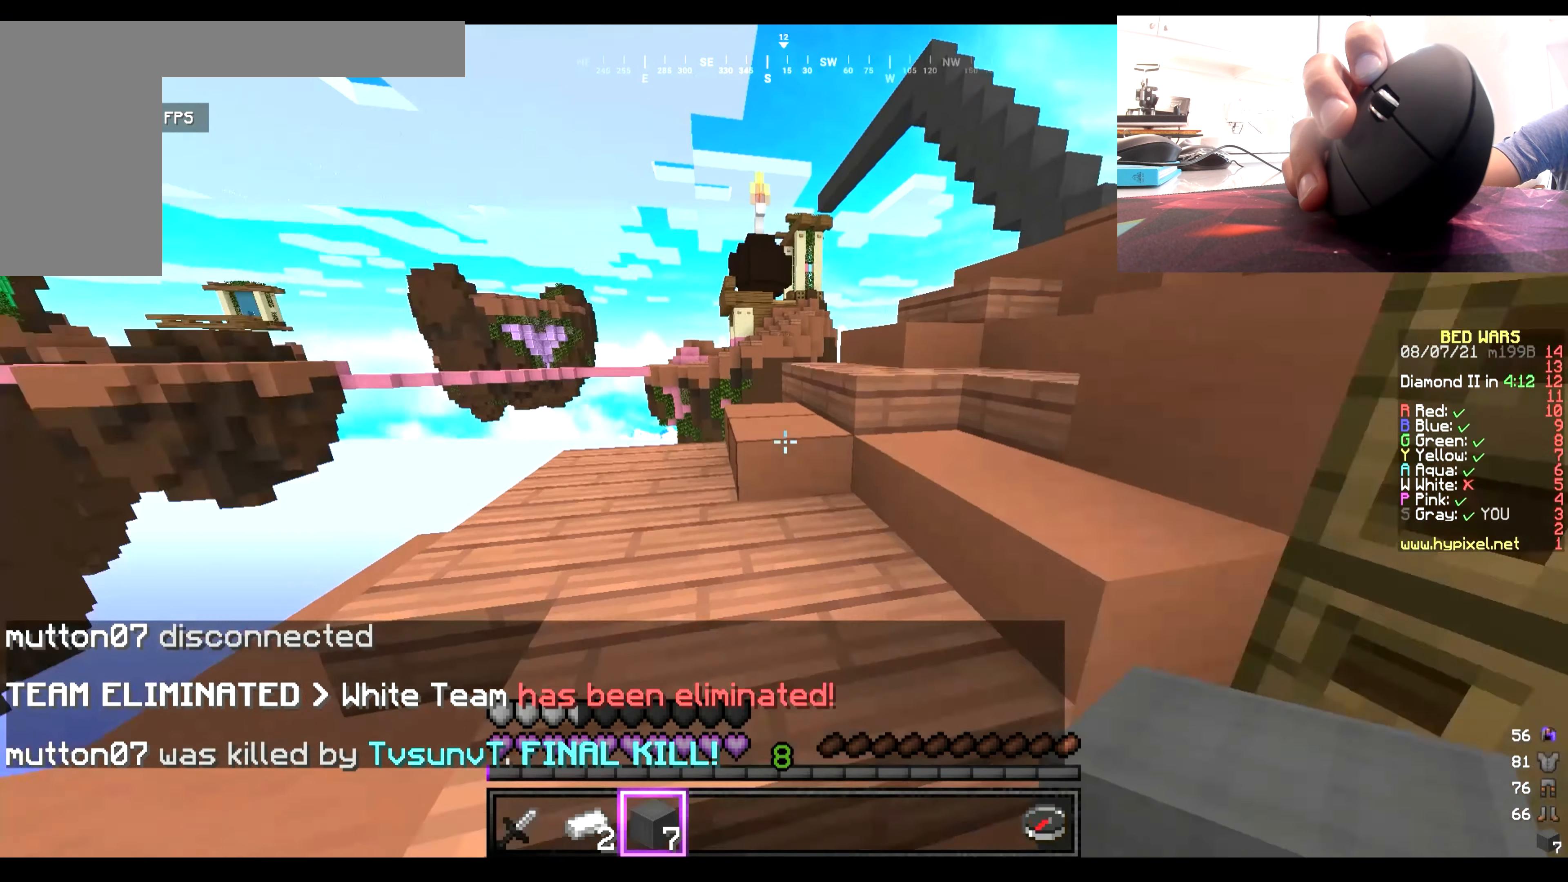
{"keys": ["w"], "mouse": [], "events": []}
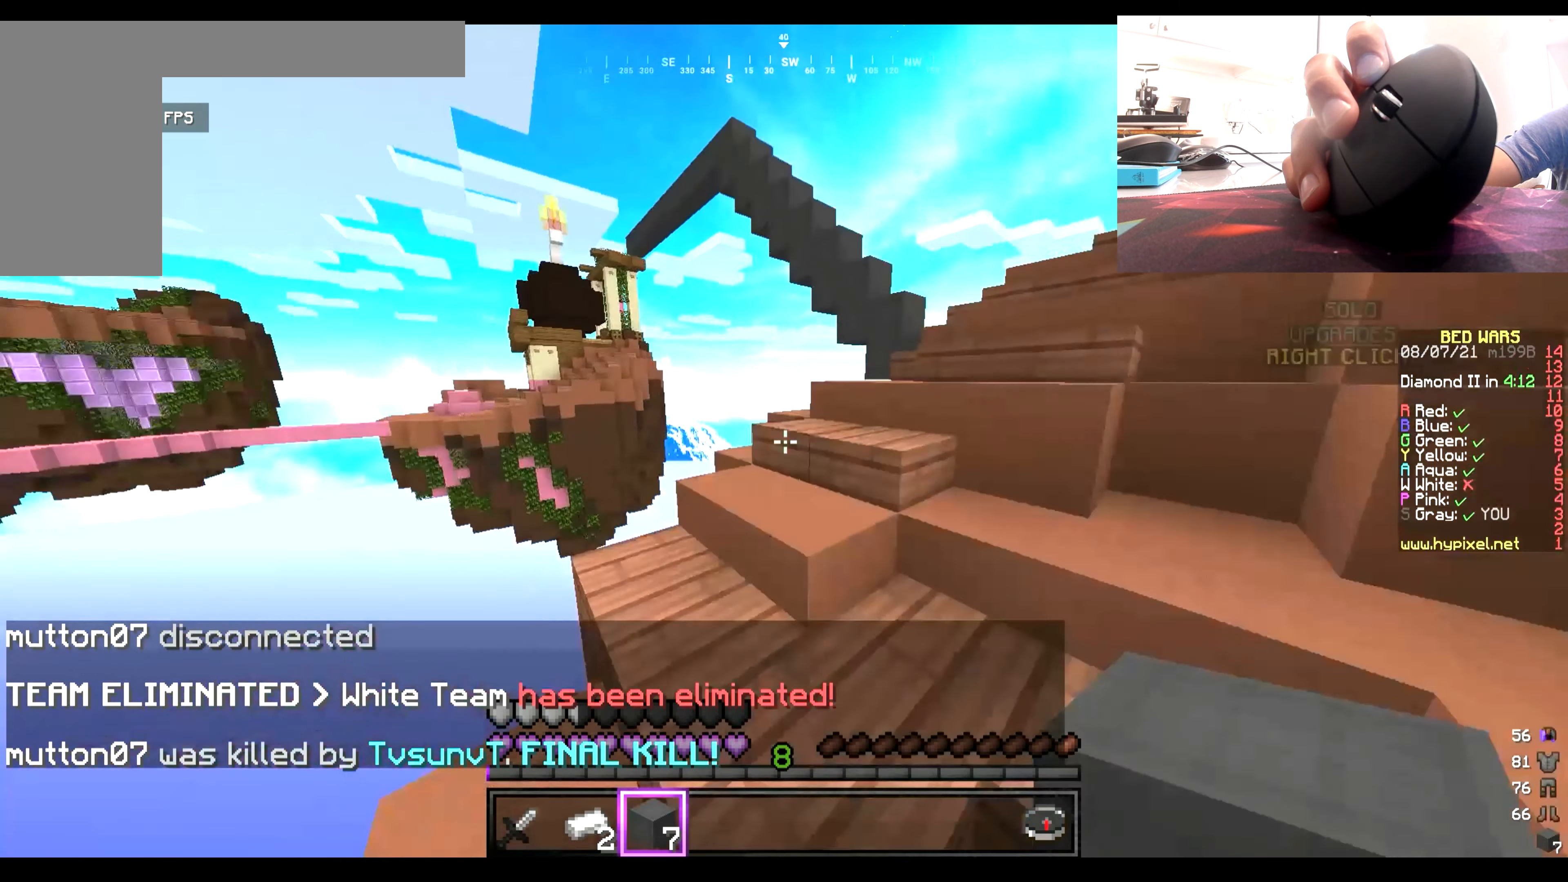
{"keys": ["w"], "mouse": [], "events": []}
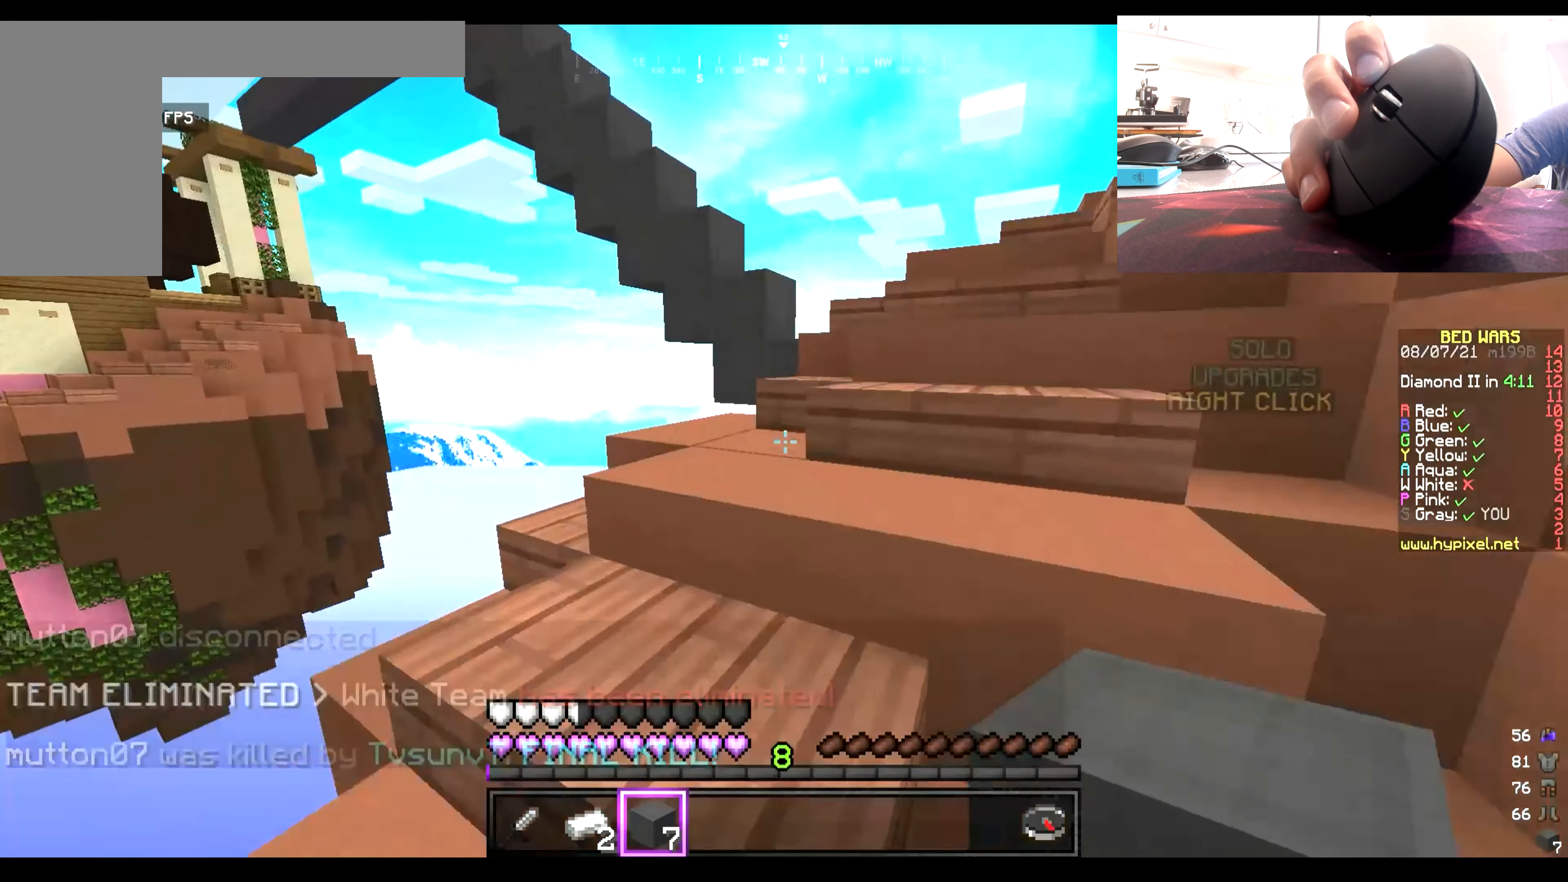
{"keys": ["w"], "mouse": [], "events": [[283, "w", "up"], [350, "w", "down"]]}
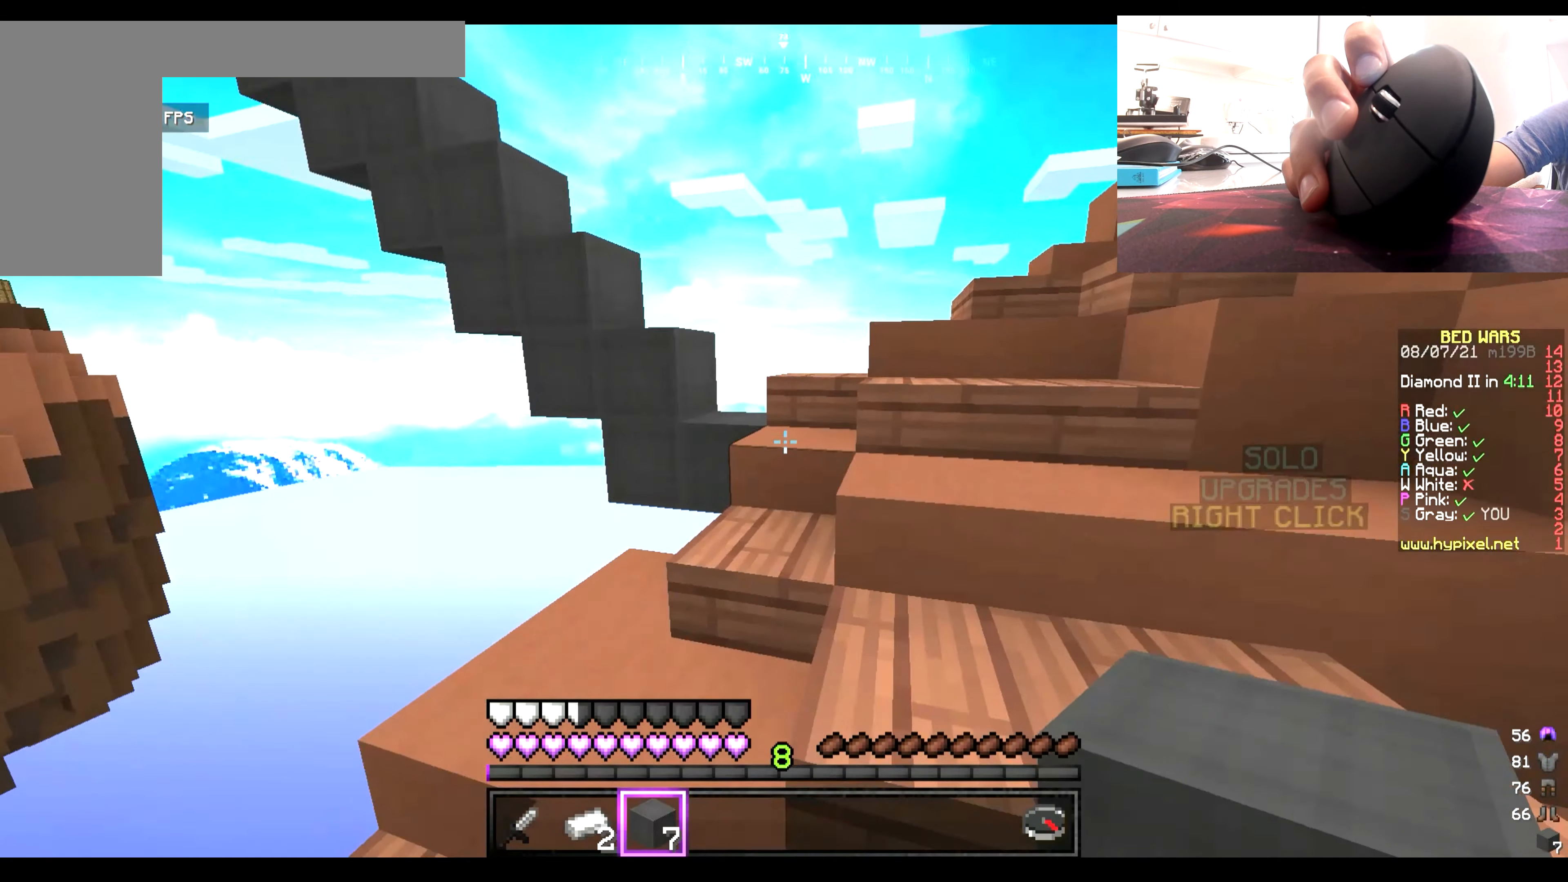
{"keys": ["w"], "mouse": [], "events": [[16, "w", "up"], [83, "w", "down"]]}
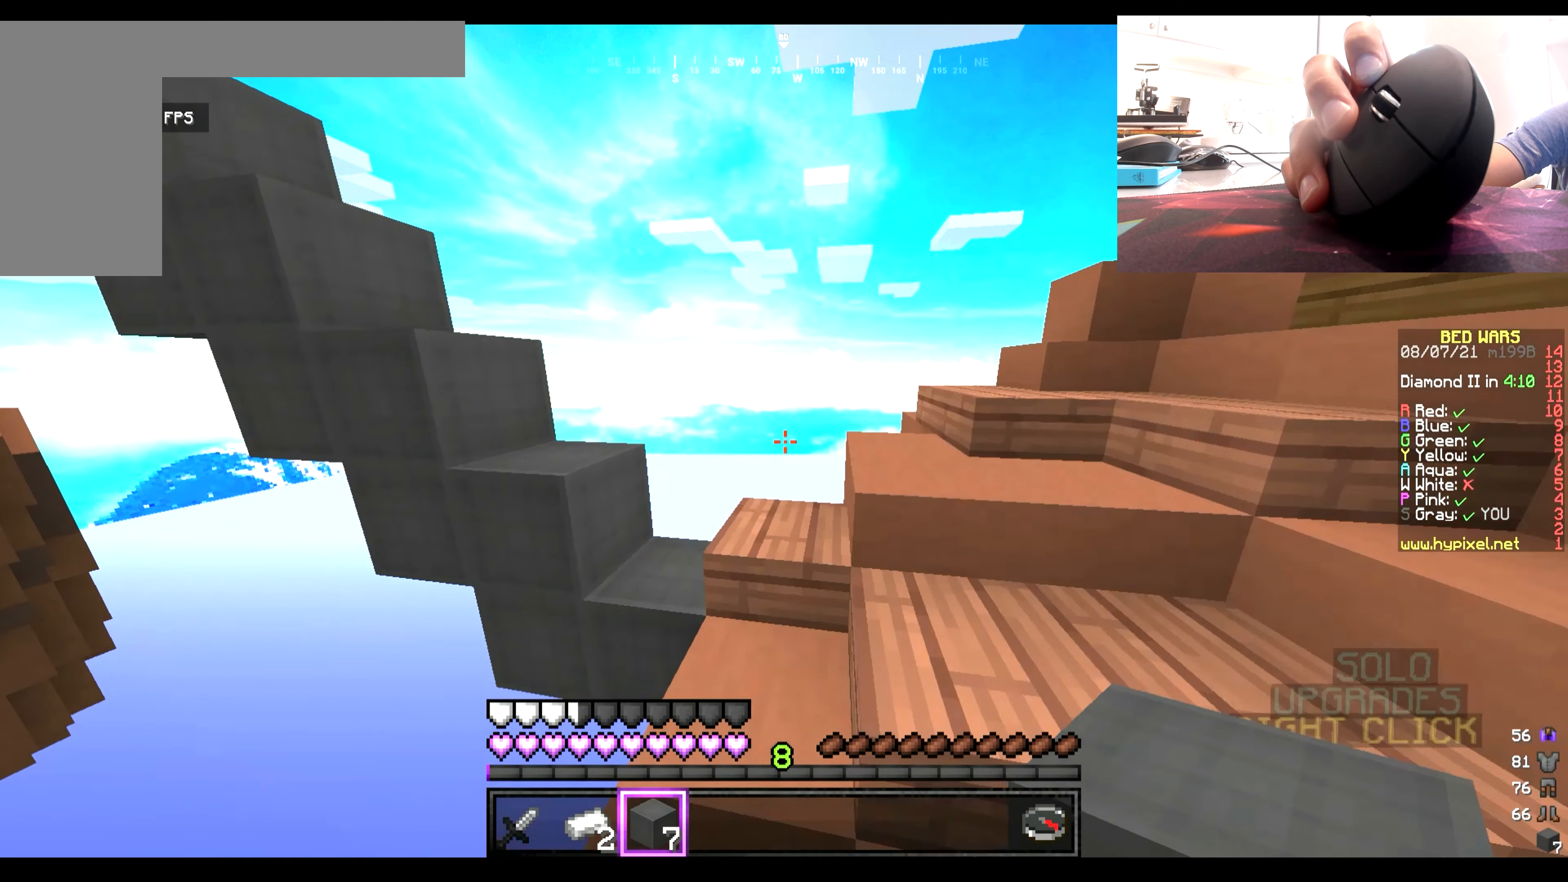
{"keys": [], "mouse": [], "events": [[383, "w", "up"]]}